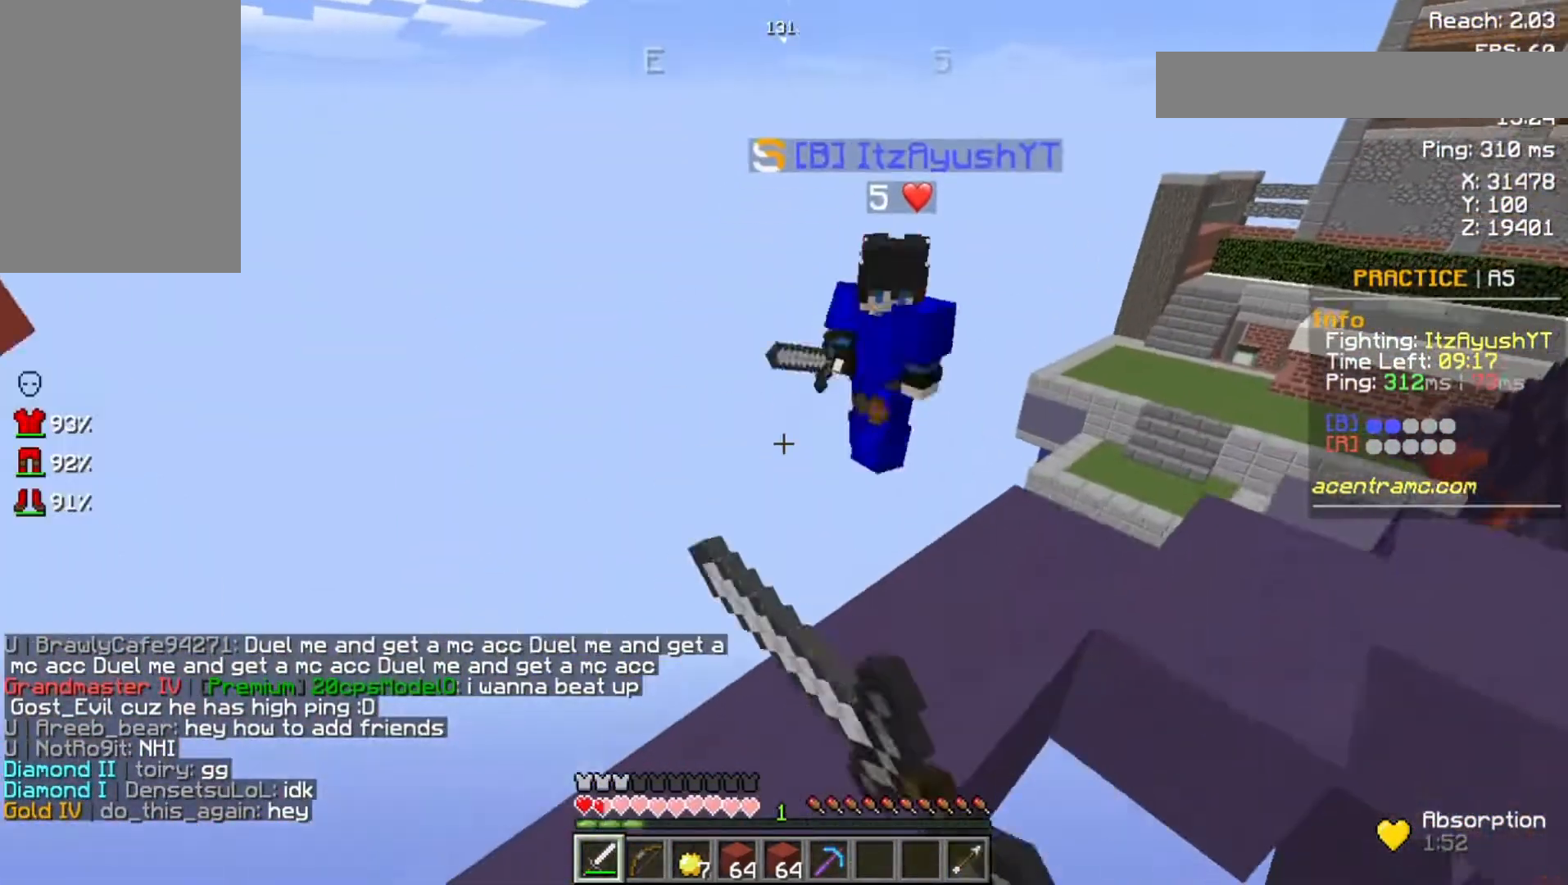
Gameplay with keyboard and mouse; each line is a JSON object with the keys and mouse buttons held at the frame after it. "events" lists presses ("down") and releases ("up") of "a", "d", "s", "space", "w", "mouse_left" and "mouse_right" between this image and that frame as [ms after this image, input, new state], when the widget could be followed in between. "mouse_left", "mouse_right" = the "left", "right" buttons of the "mouse" list. No other keys are recorded. Fast repeated clicks can show as one long hold. Not read: mouse_move.
{"keys": ["w"], "mouse": [], "events": [[367, "w", "up"], [400, "w", "down"]]}
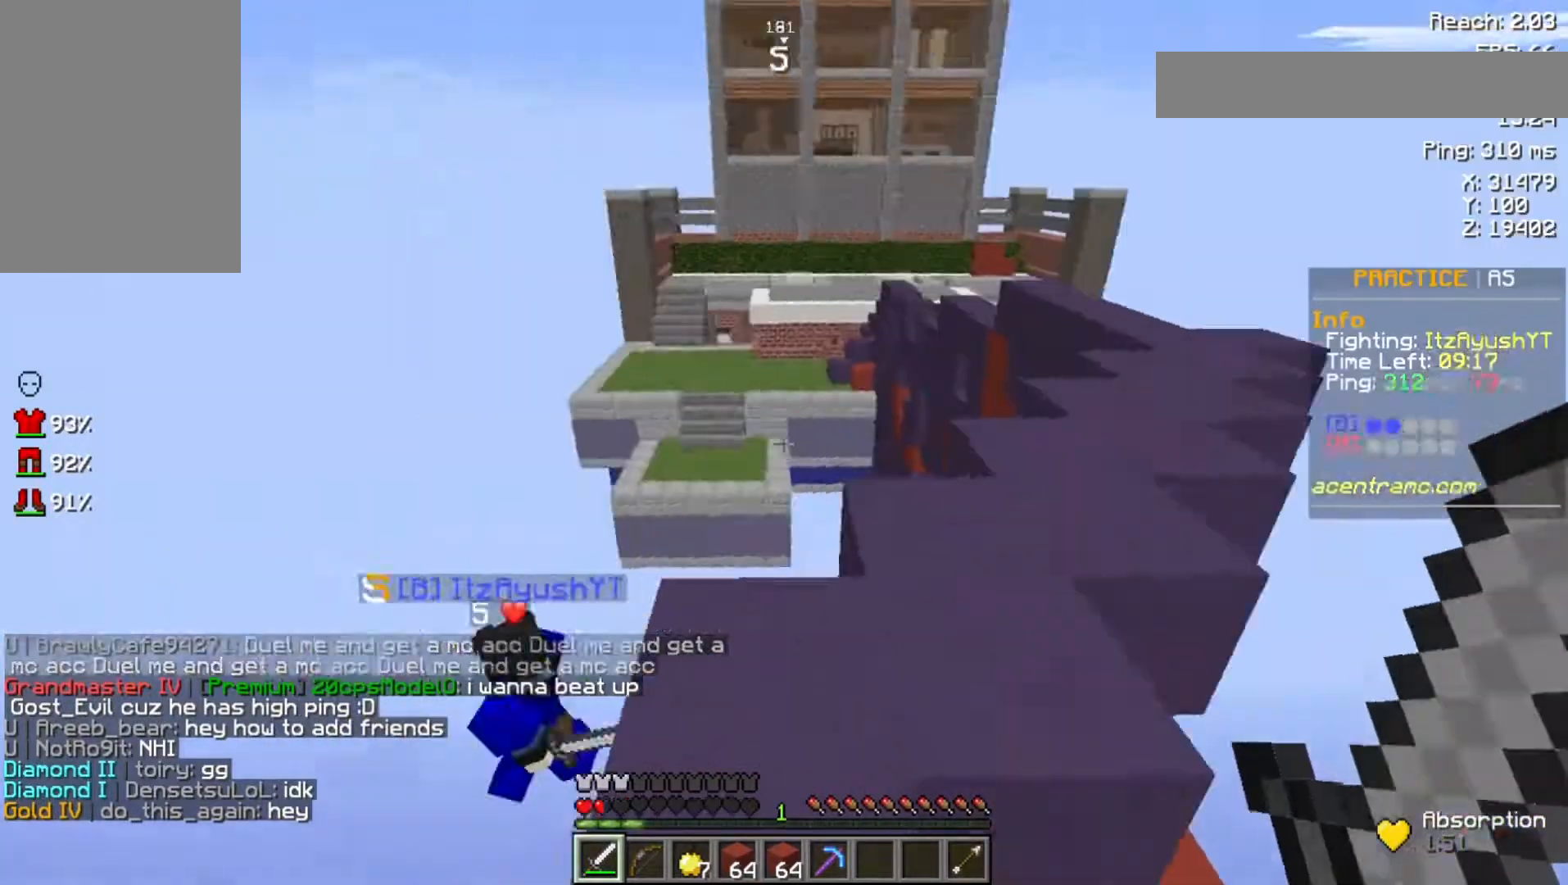
{"keys": ["space", "w"], "mouse": [], "events": [[367, "space", "down"]]}
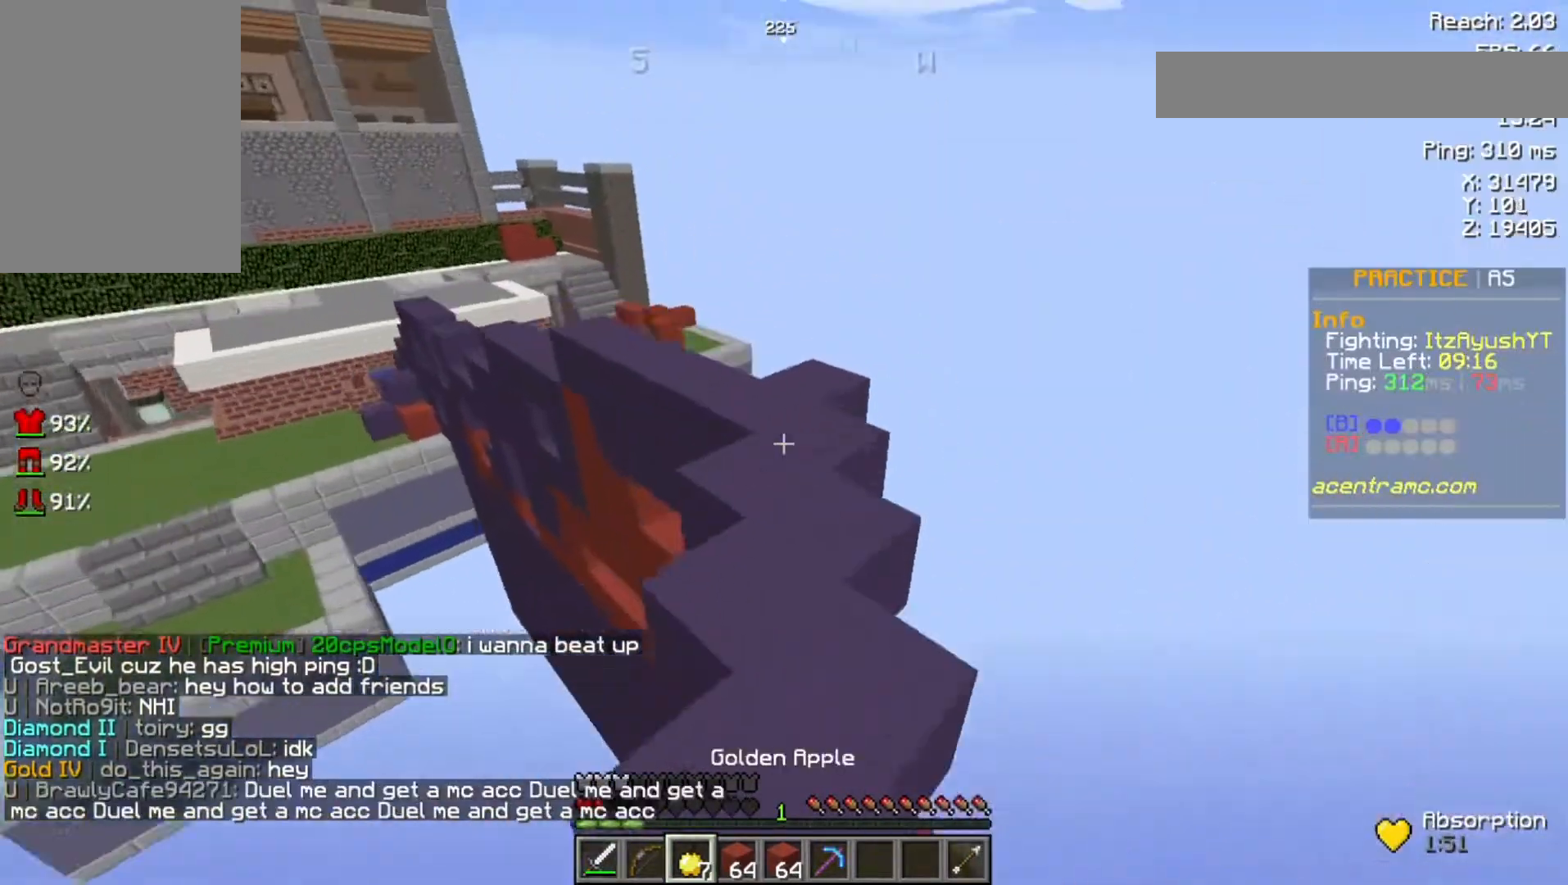
{"keys": ["space", "w"], "mouse": [], "events": [[67, "space", "up"], [367, "space", "down"]]}
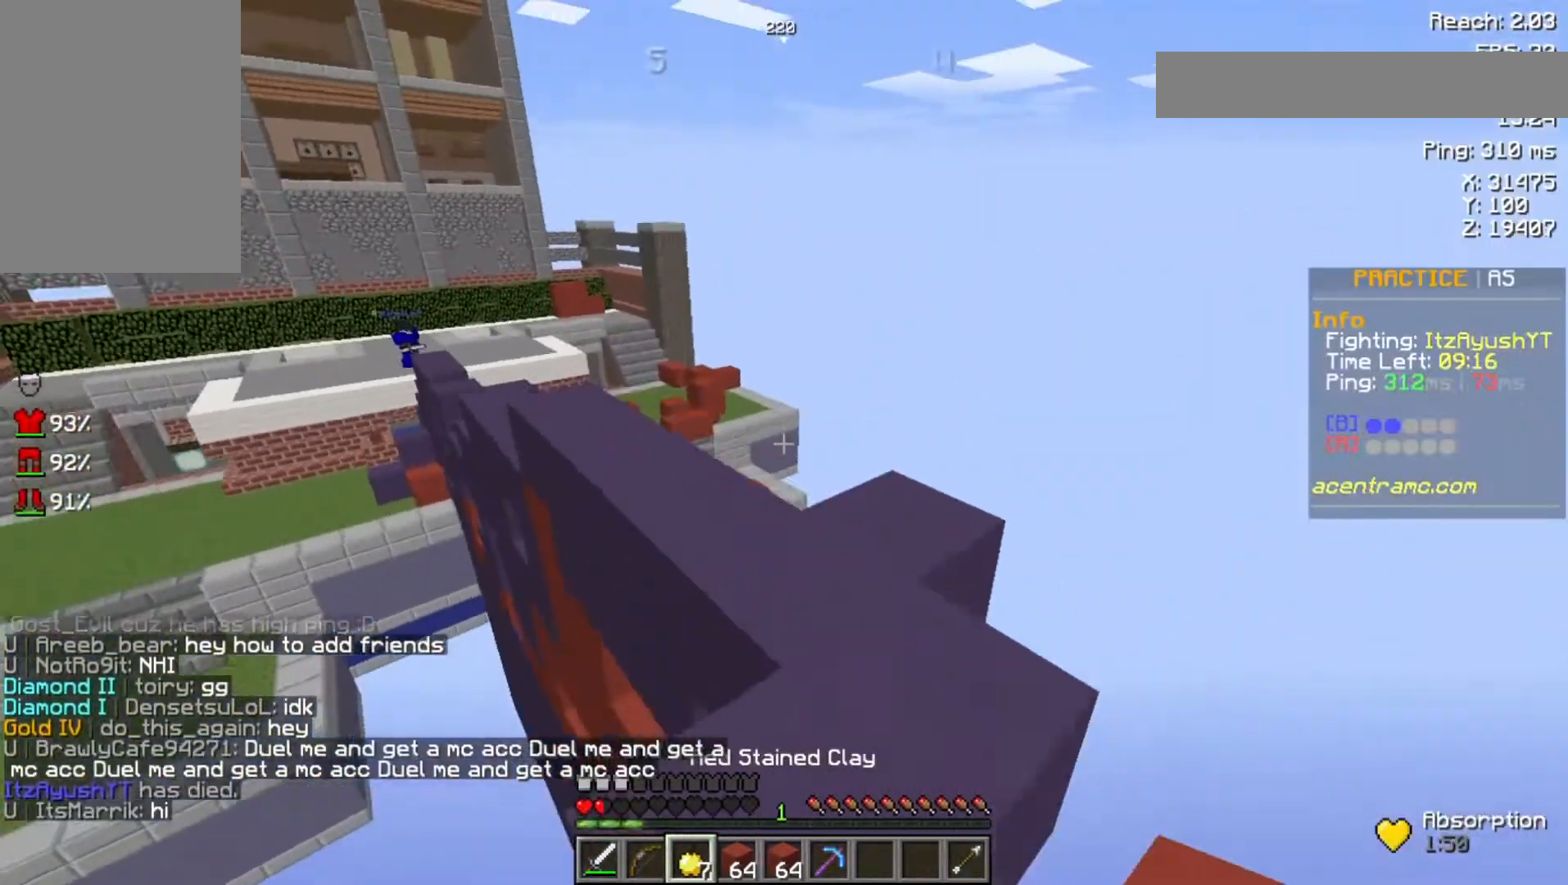
{"keys": ["w"], "mouse": ["right"], "events": [[100, "space", "up"], [267, "mouse_right", "down"]]}
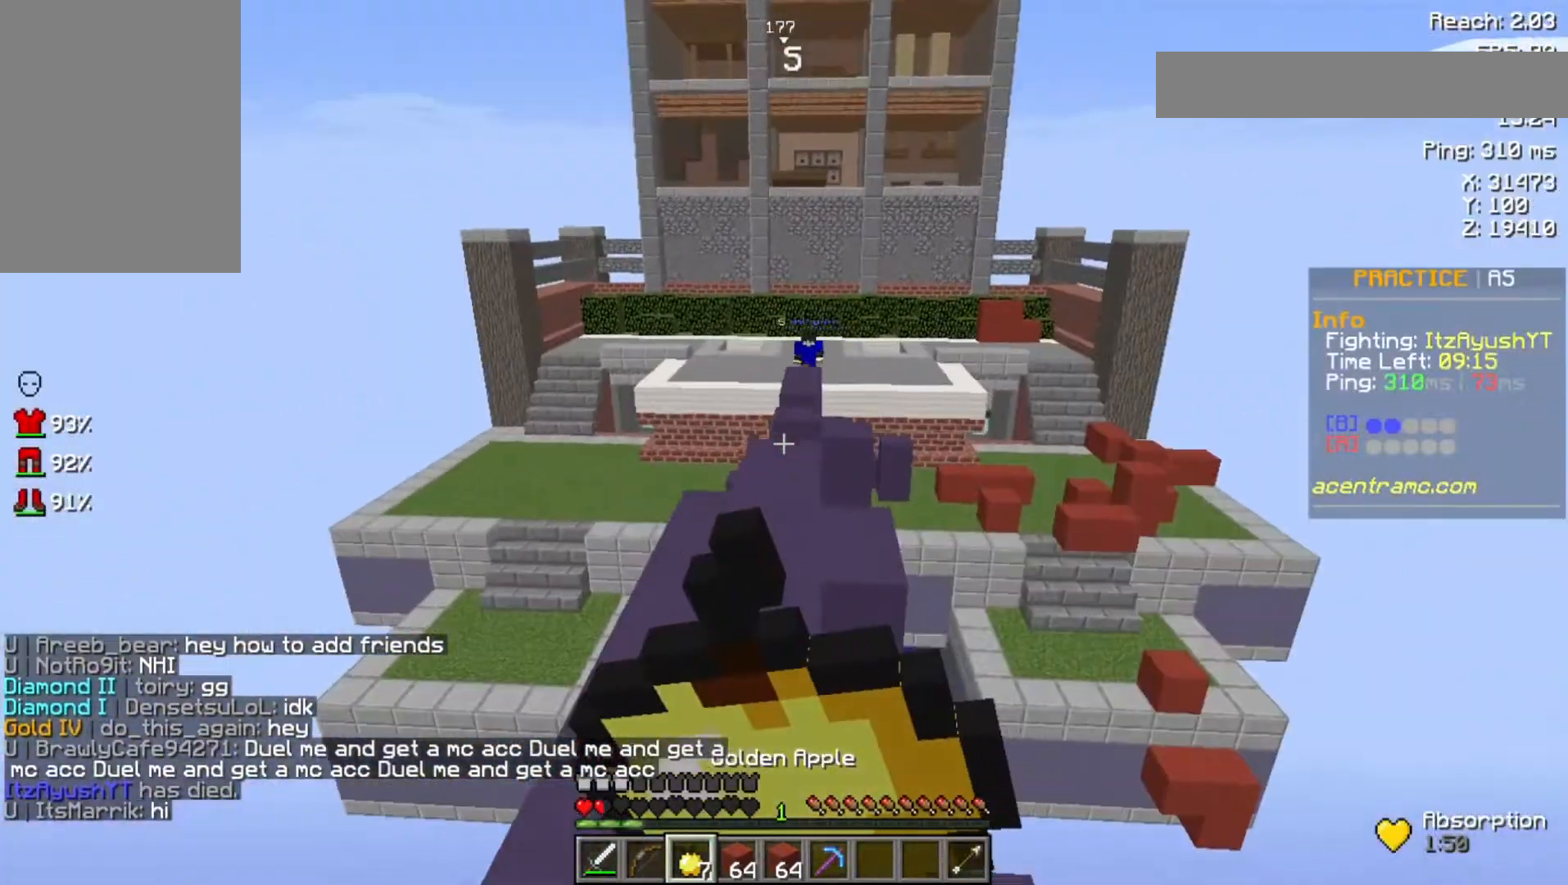
{"keys": ["a", "w"], "mouse": ["right"], "events": [[400, "a", "down"]]}
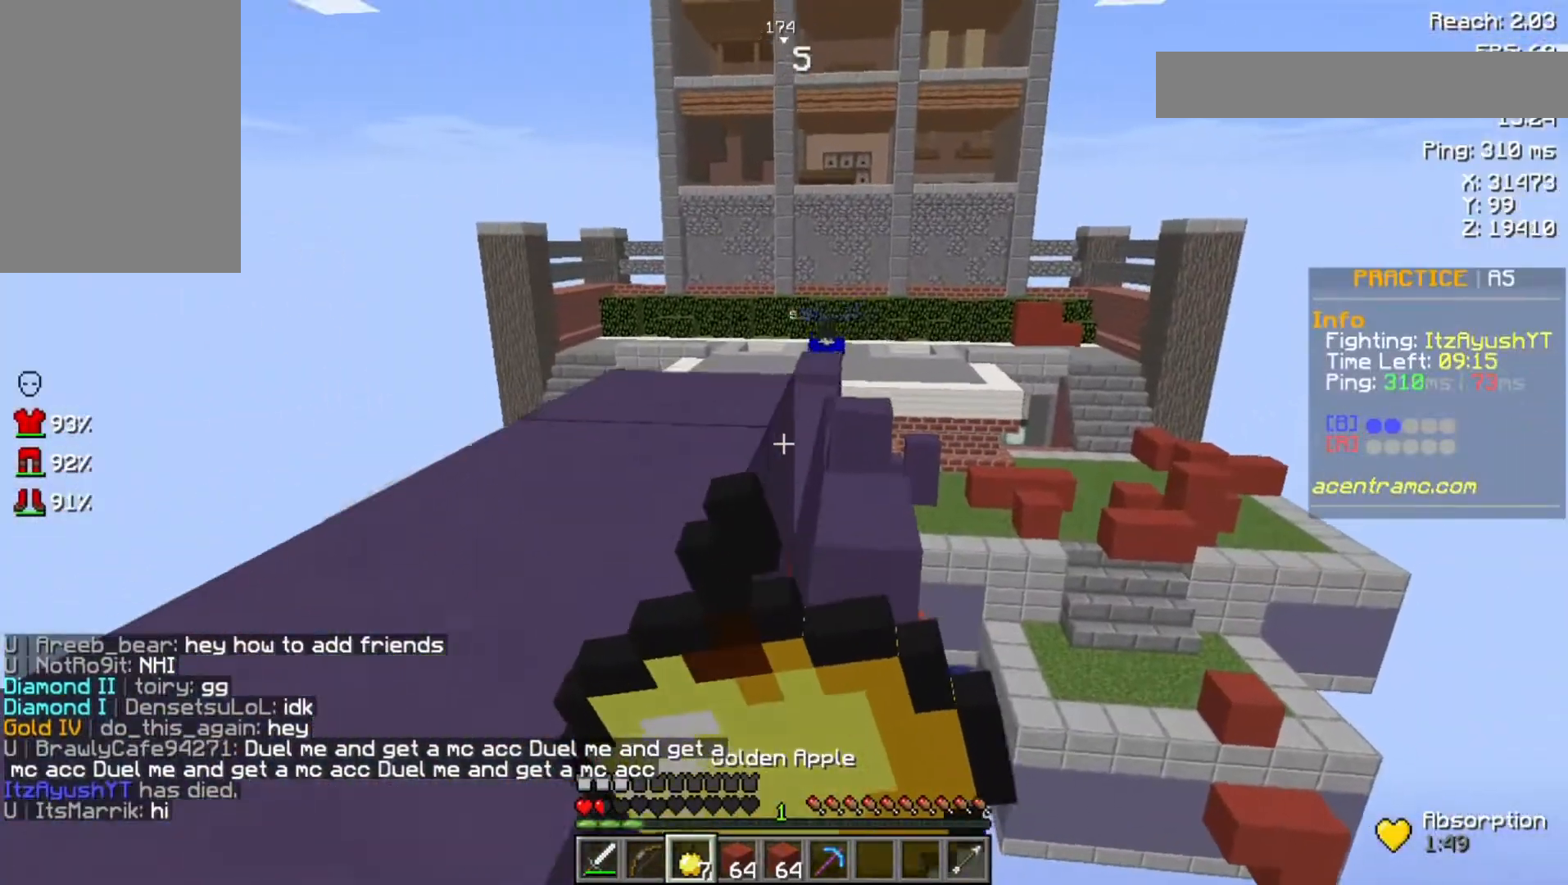
{"keys": ["a", "w"], "mouse": ["right"], "events": []}
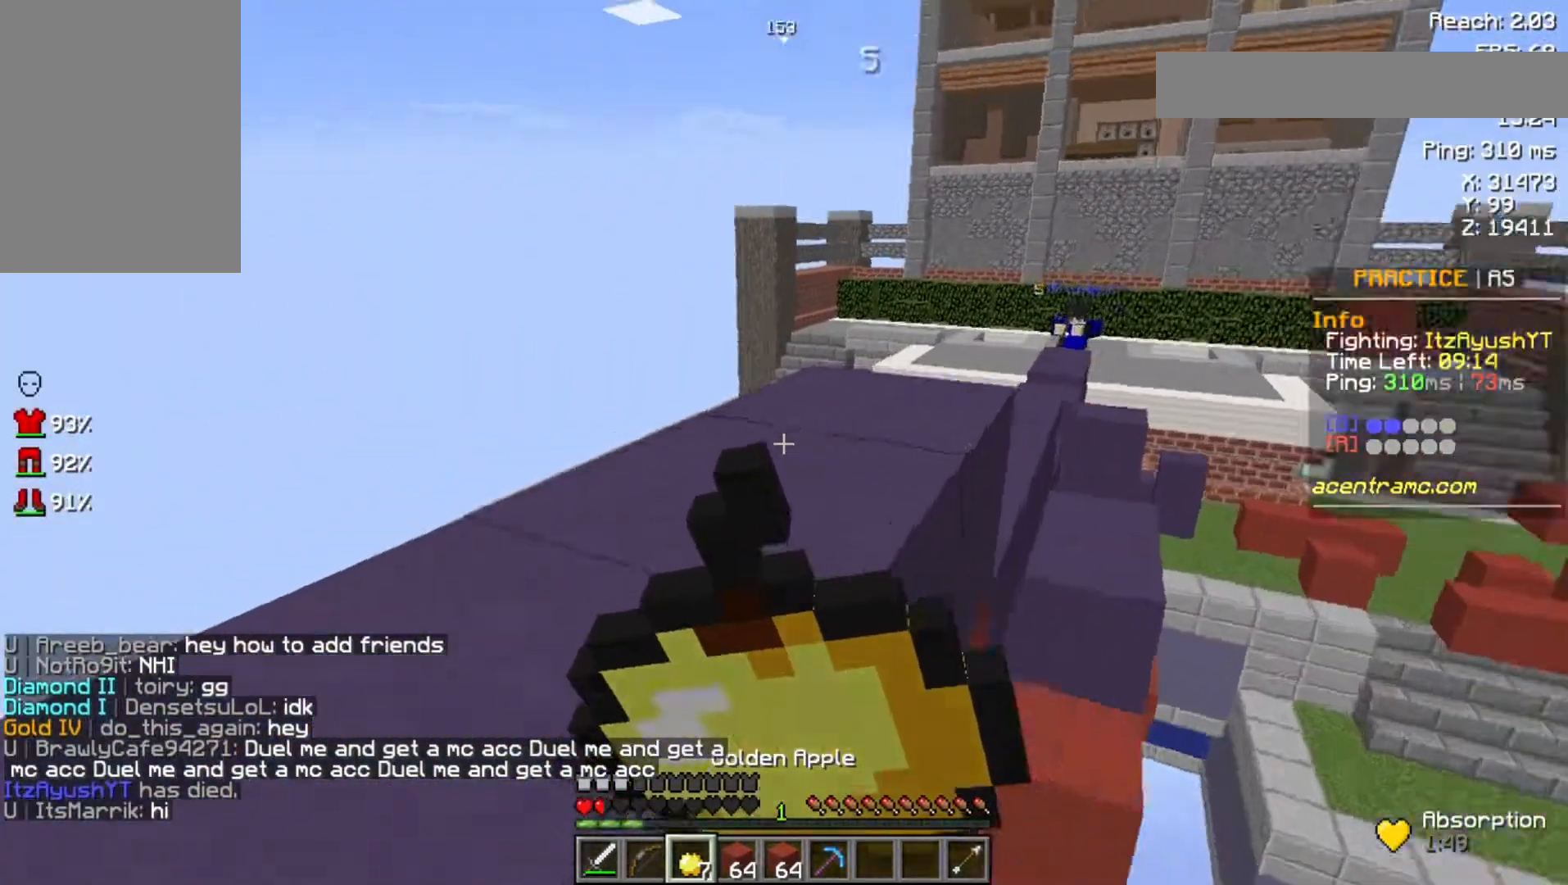
{"keys": ["space", "w"], "mouse": ["right"], "events": [[33, "a", "up"], [333, "space", "down"]]}
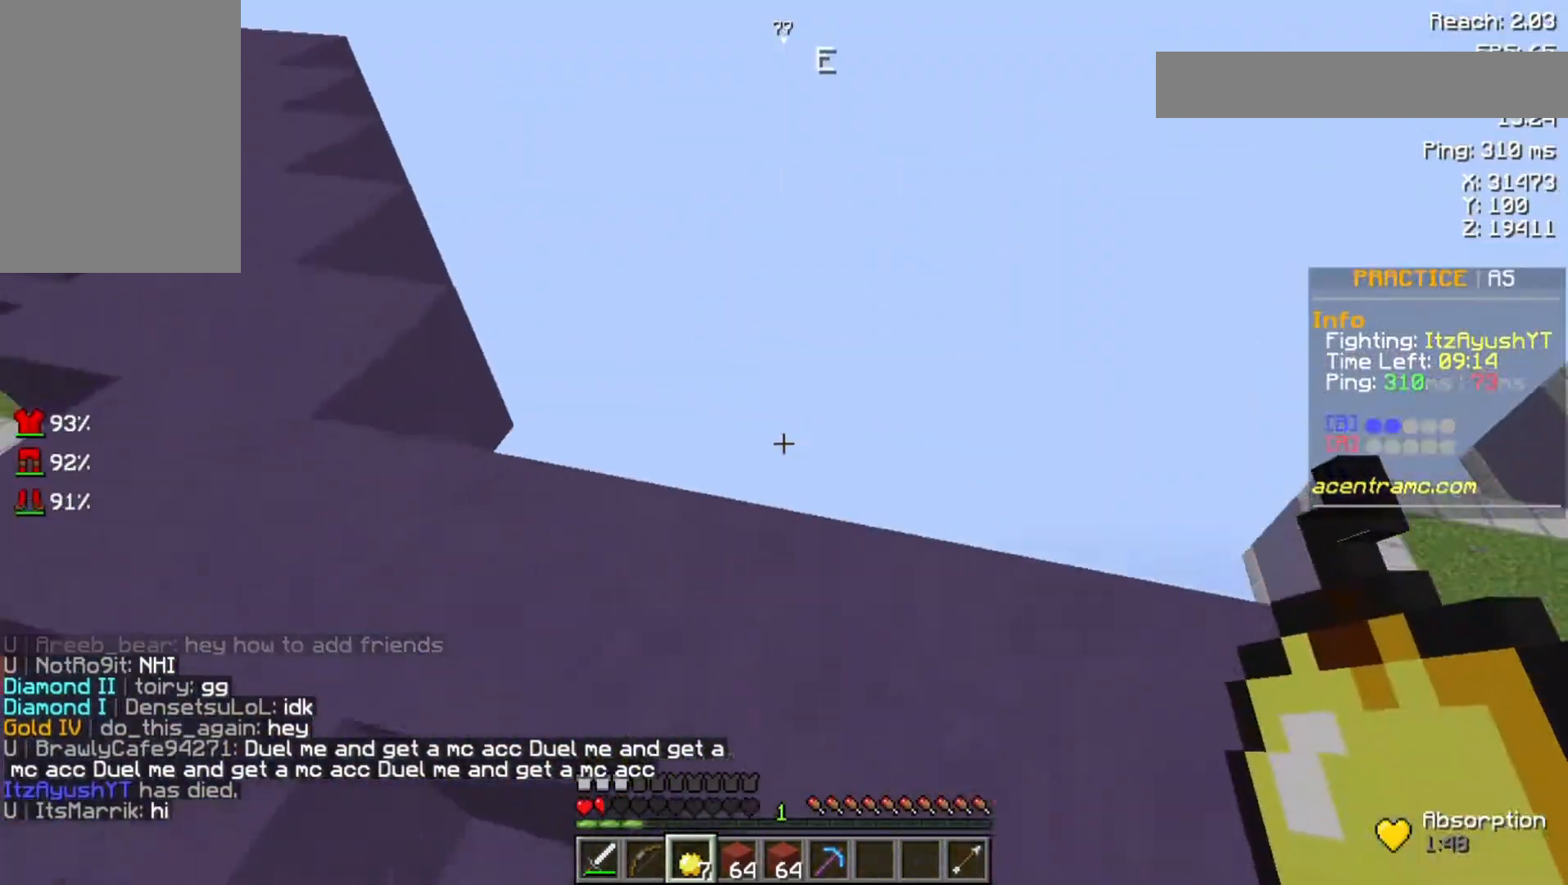
{"keys": ["w"], "mouse": [], "events": [[33, "space", "up"], [433, "mouse_right", "up"]]}
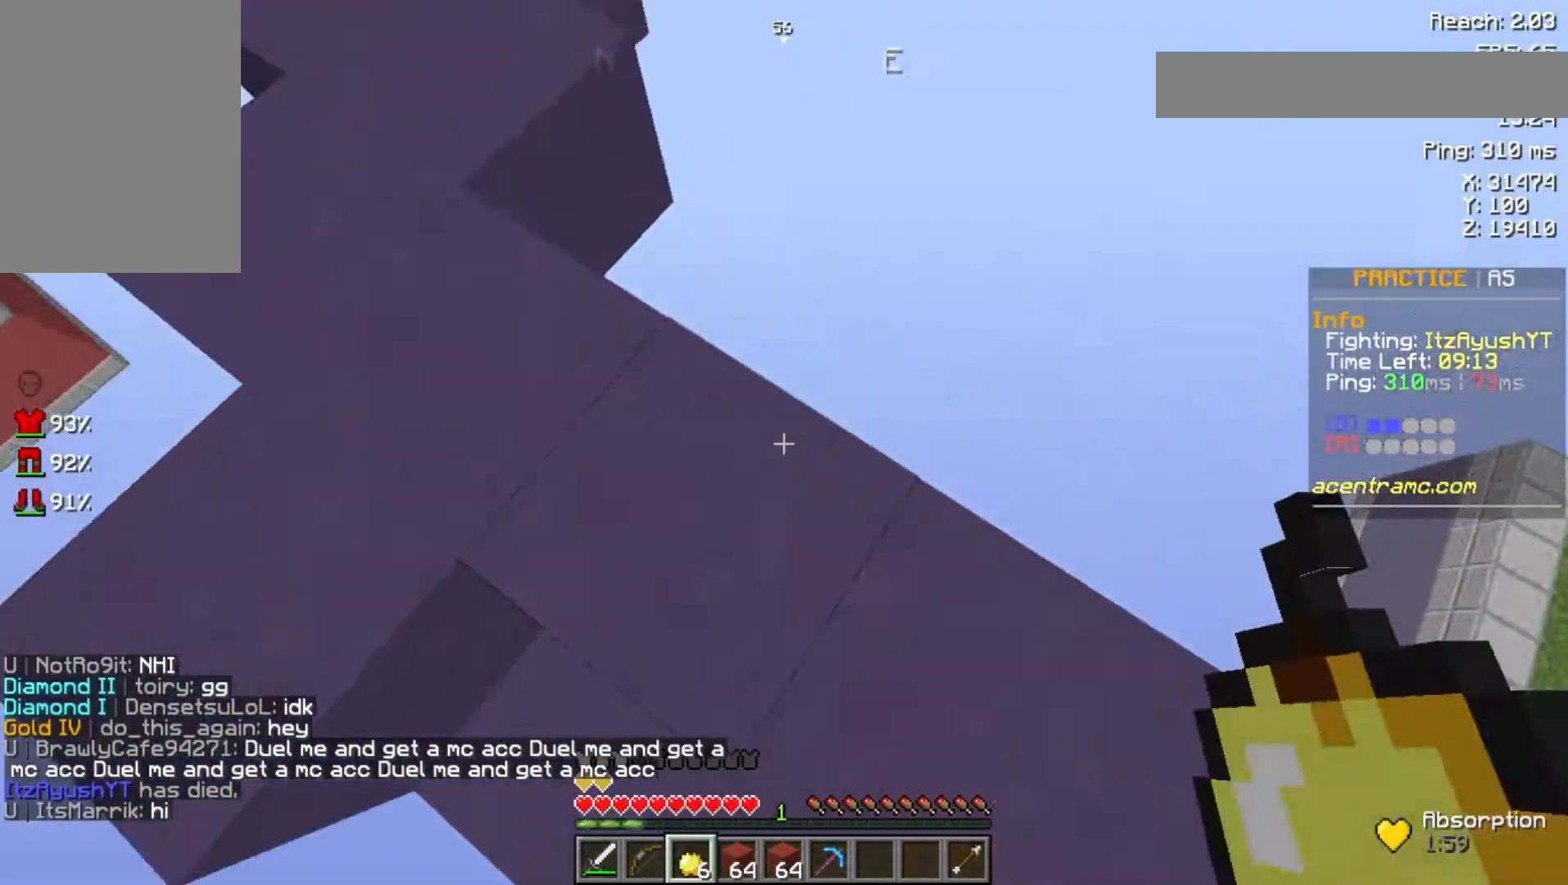
{"keys": ["space", "w"], "mouse": [], "events": [[33, "space", "down"], [133, "space", "up"], [433, "space", "down"]]}
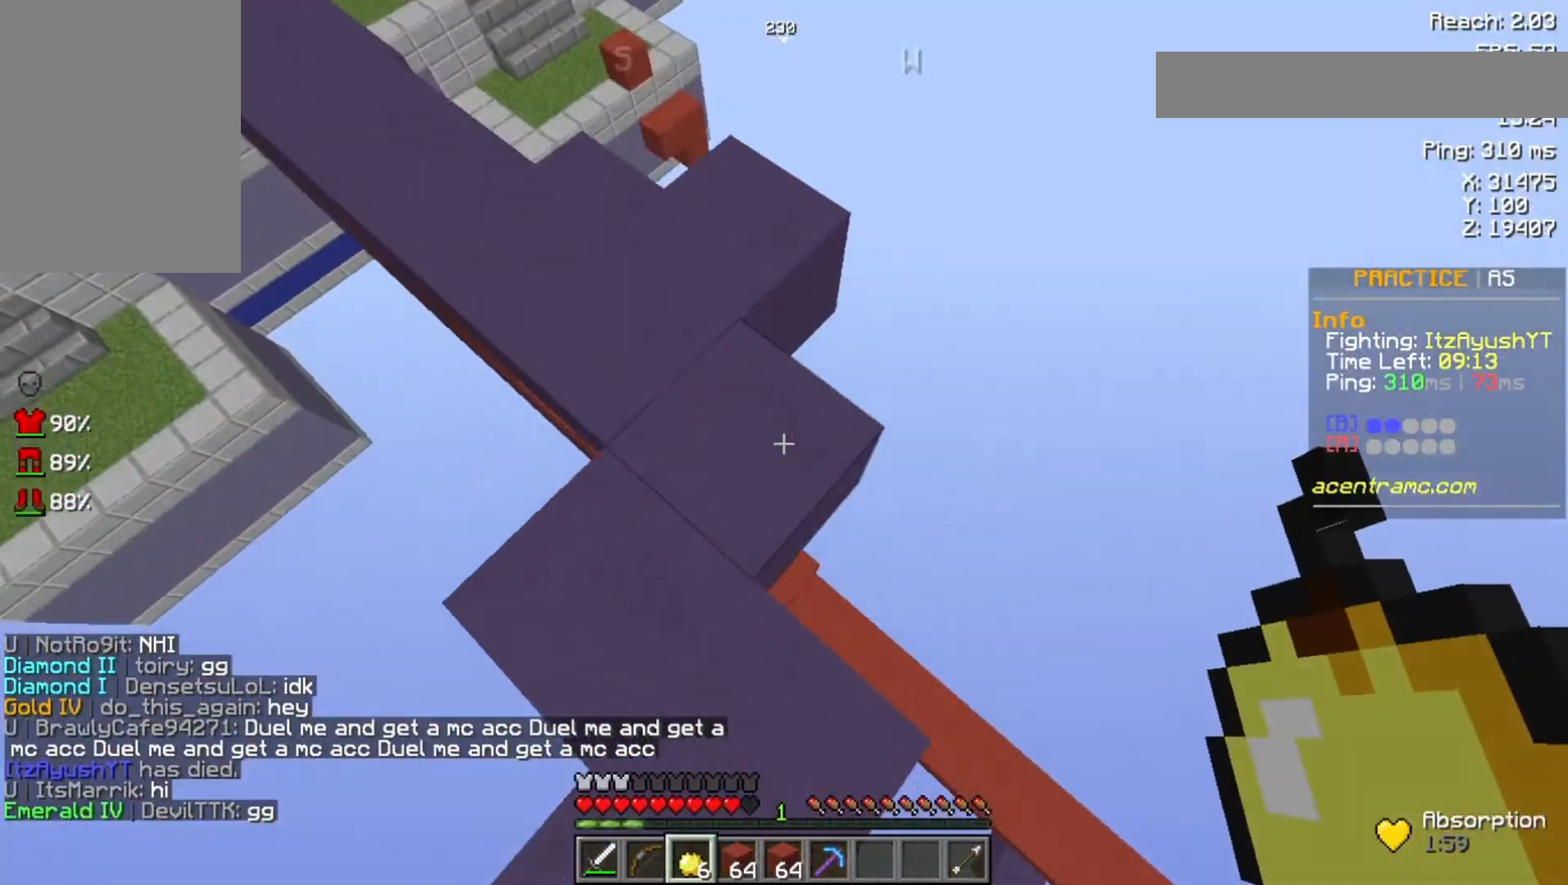
{"keys": ["w"], "mouse": [], "events": [[233, "space", "up"]]}
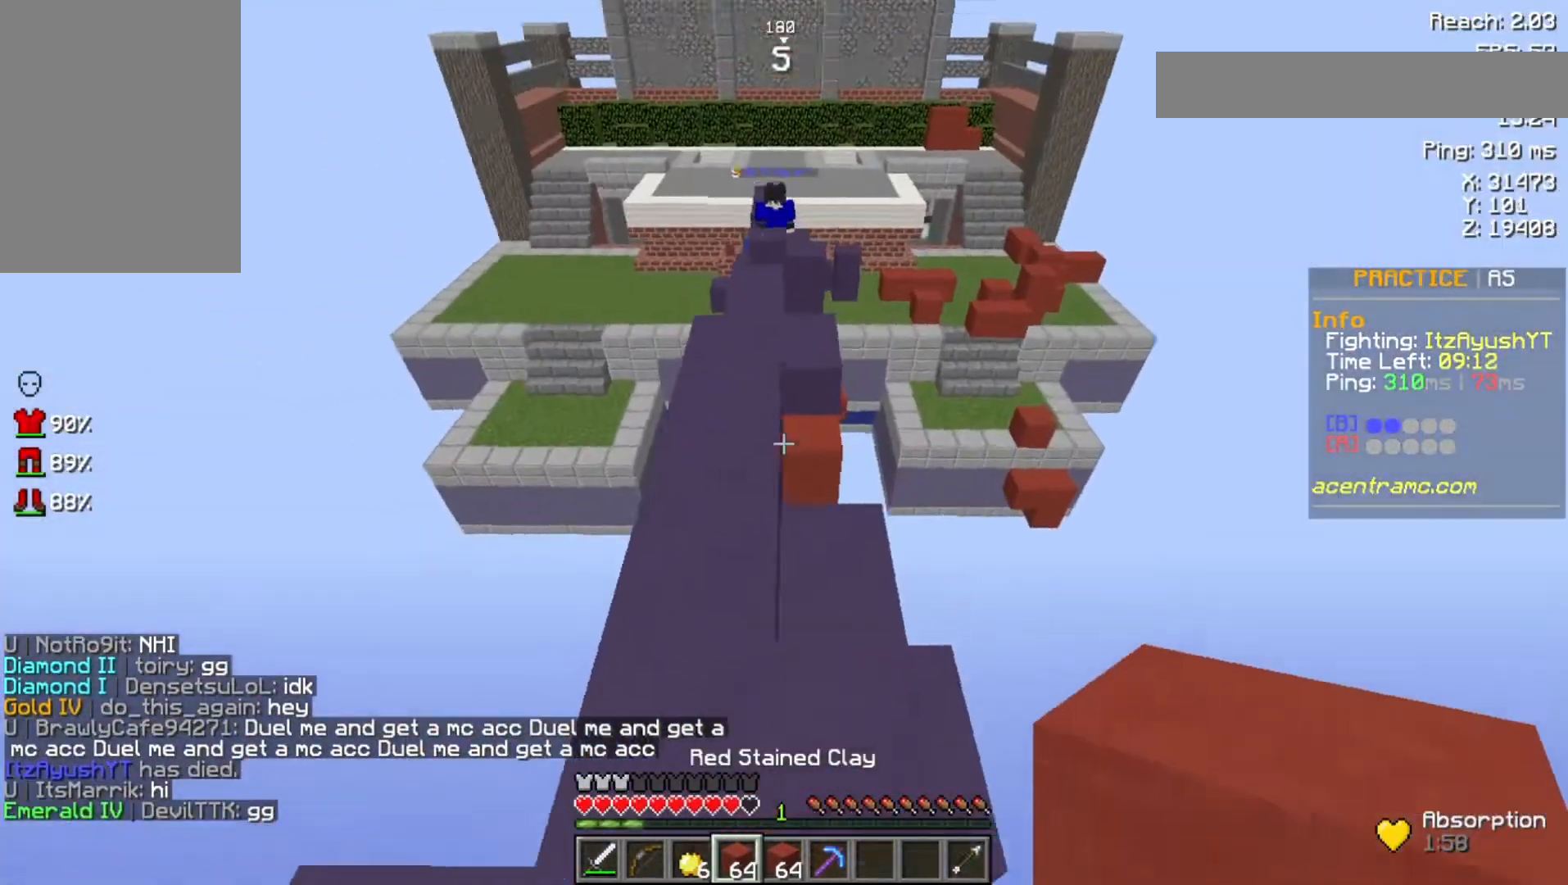
{"keys": ["w"], "mouse": [], "events": [[233, "space", "down"], [267, "space", "up"]]}
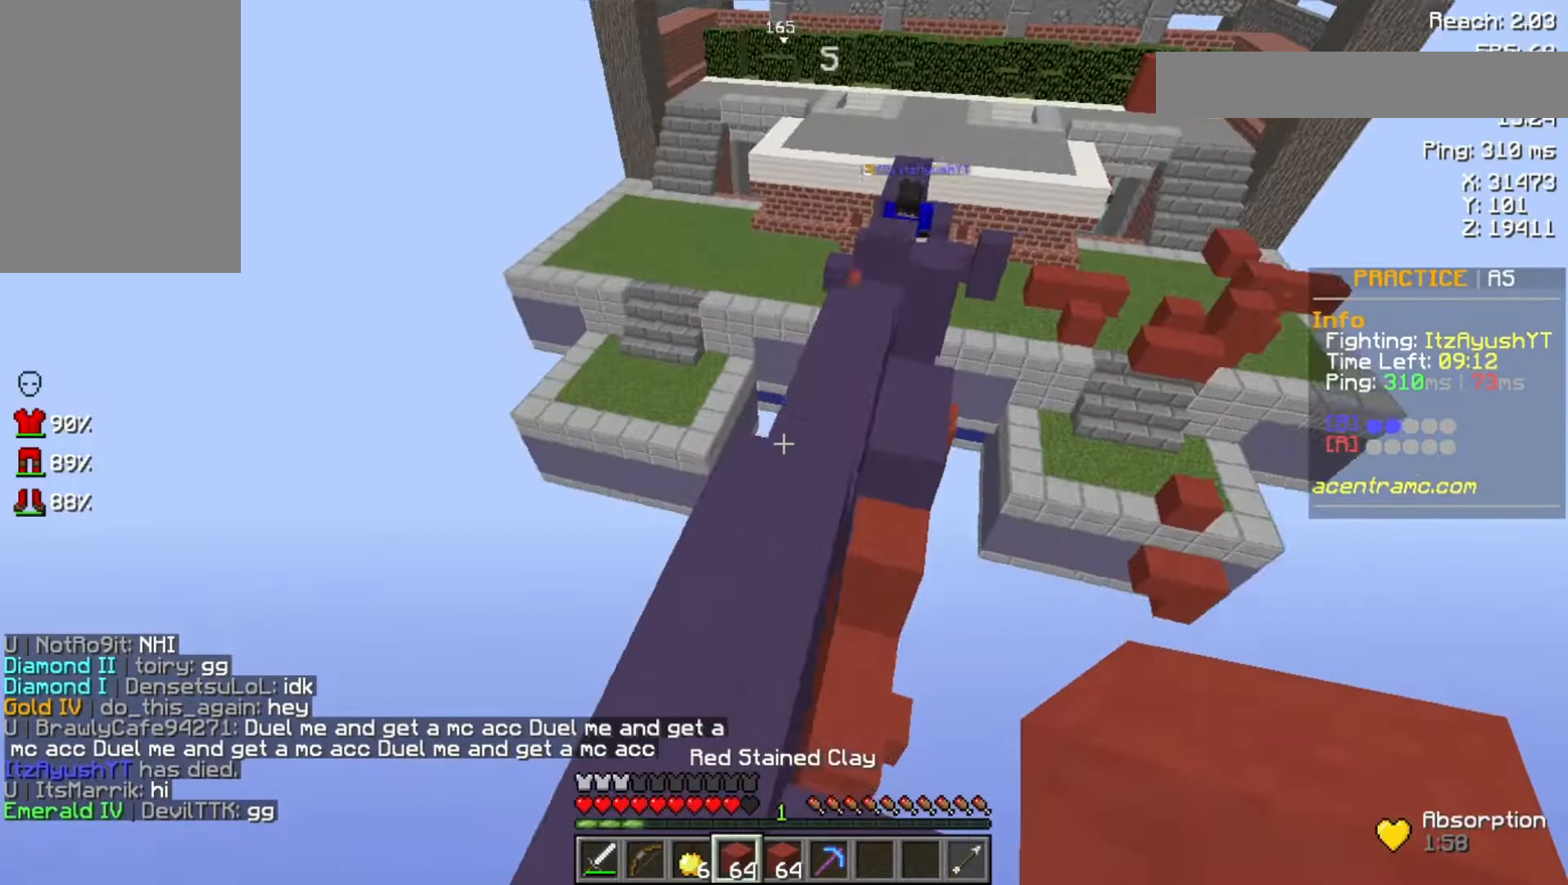
{"keys": ["w"], "mouse": [], "events": []}
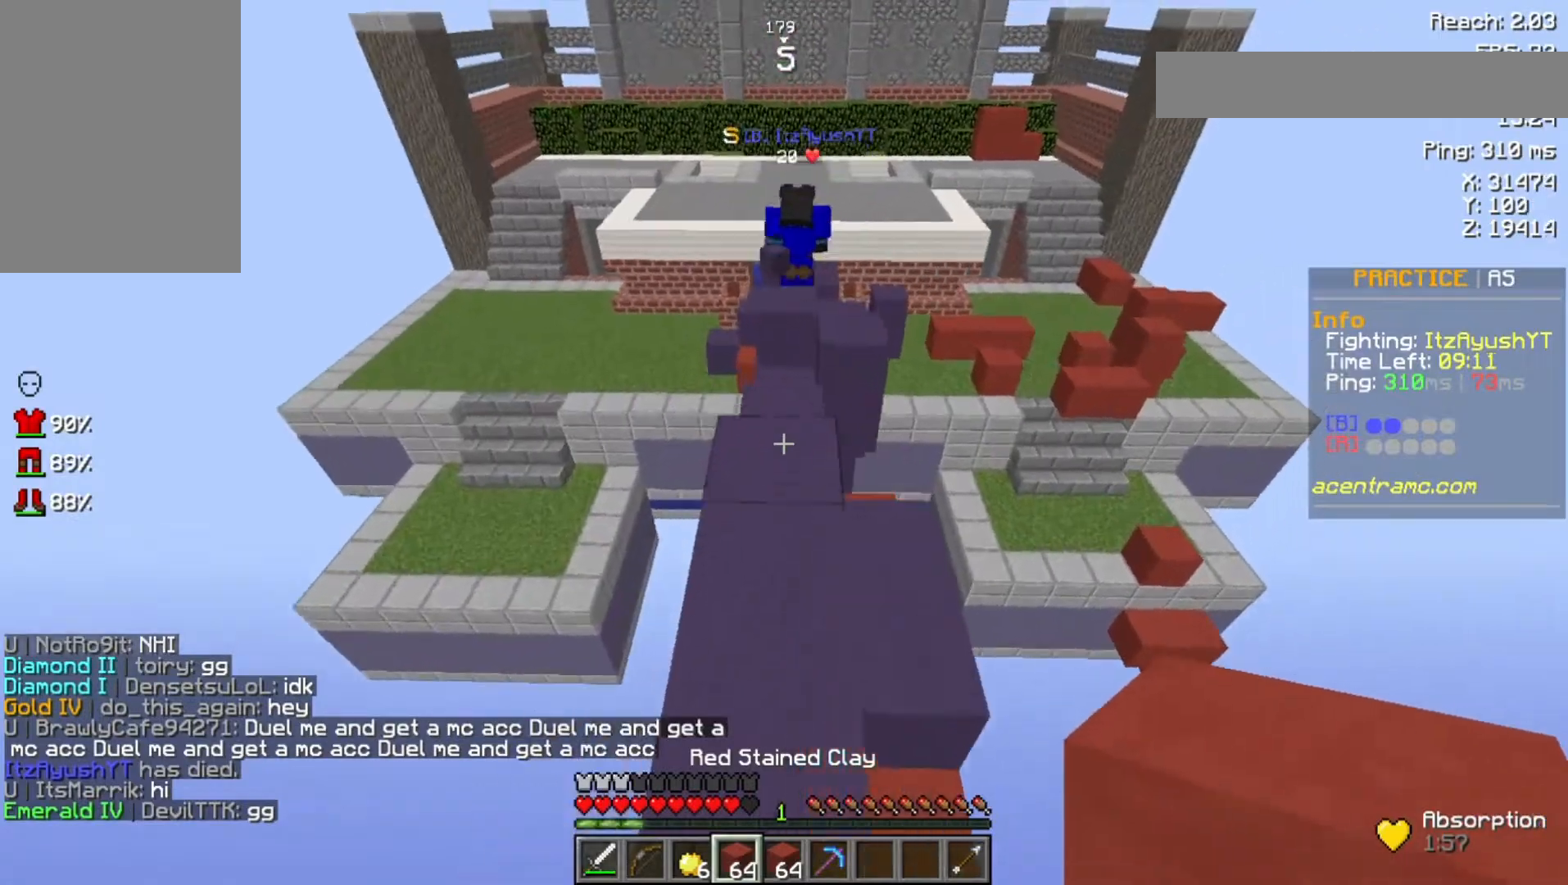
{"keys": ["space"], "mouse": [], "events": [[333, "w", "up"], [367, "space", "down"], [433, "mouse_right", "down"], [500, "mouse_right", "up"]]}
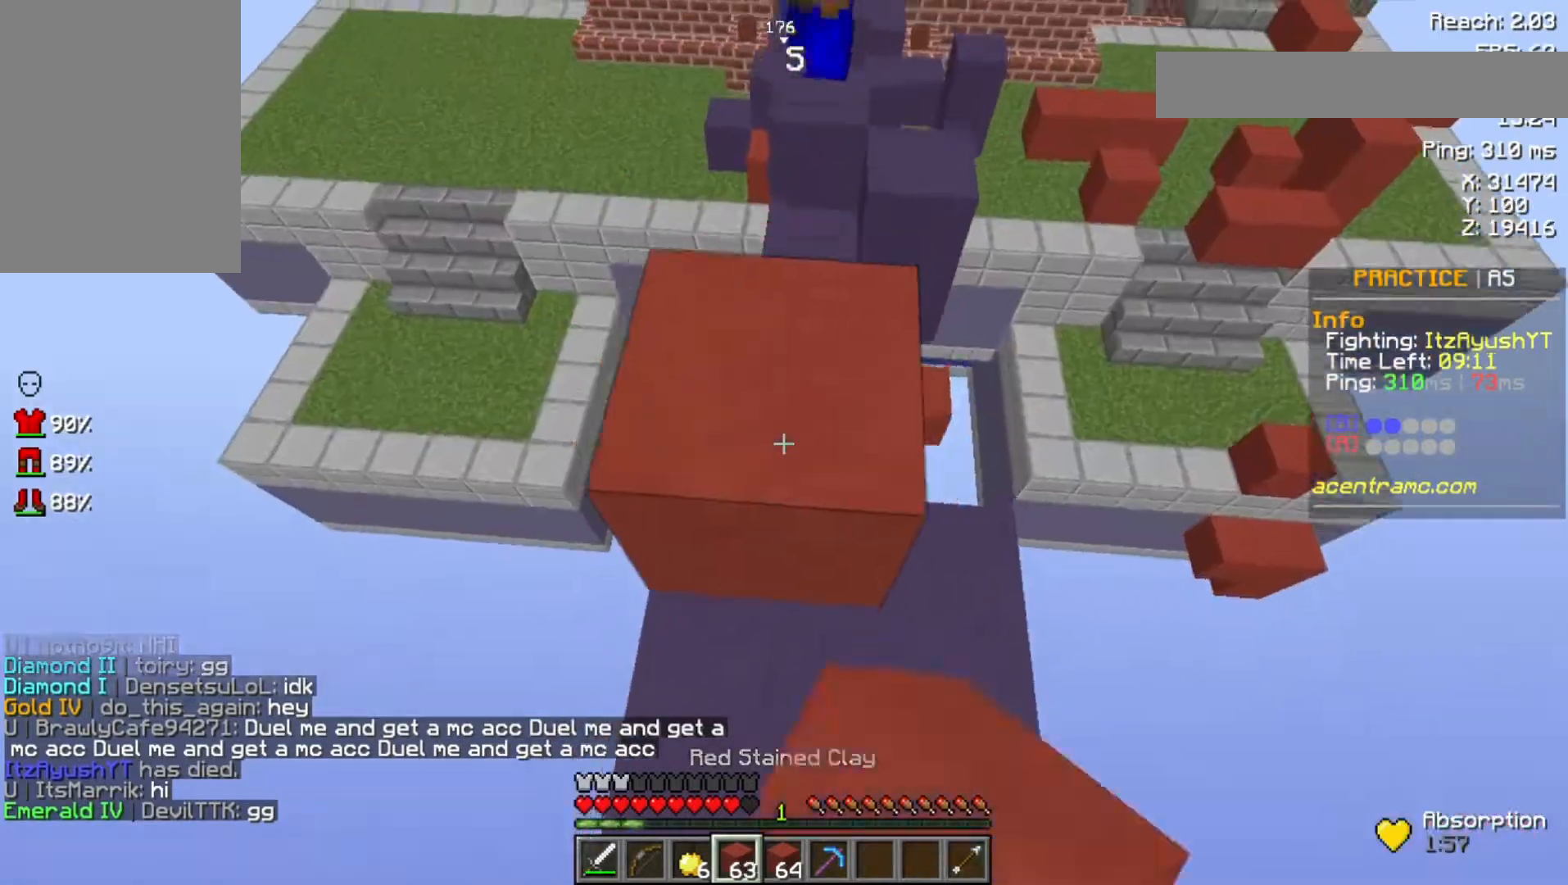
{"keys": ["w"], "mouse": ["right"], "events": [[100, "mouse_right", "down"], [133, "mouse_right", "up"], [233, "mouse_right", "down"], [333, "mouse_right", "up"], [333, "w", "down"], [367, "mouse_right", "down"], [433, "space", "up"]]}
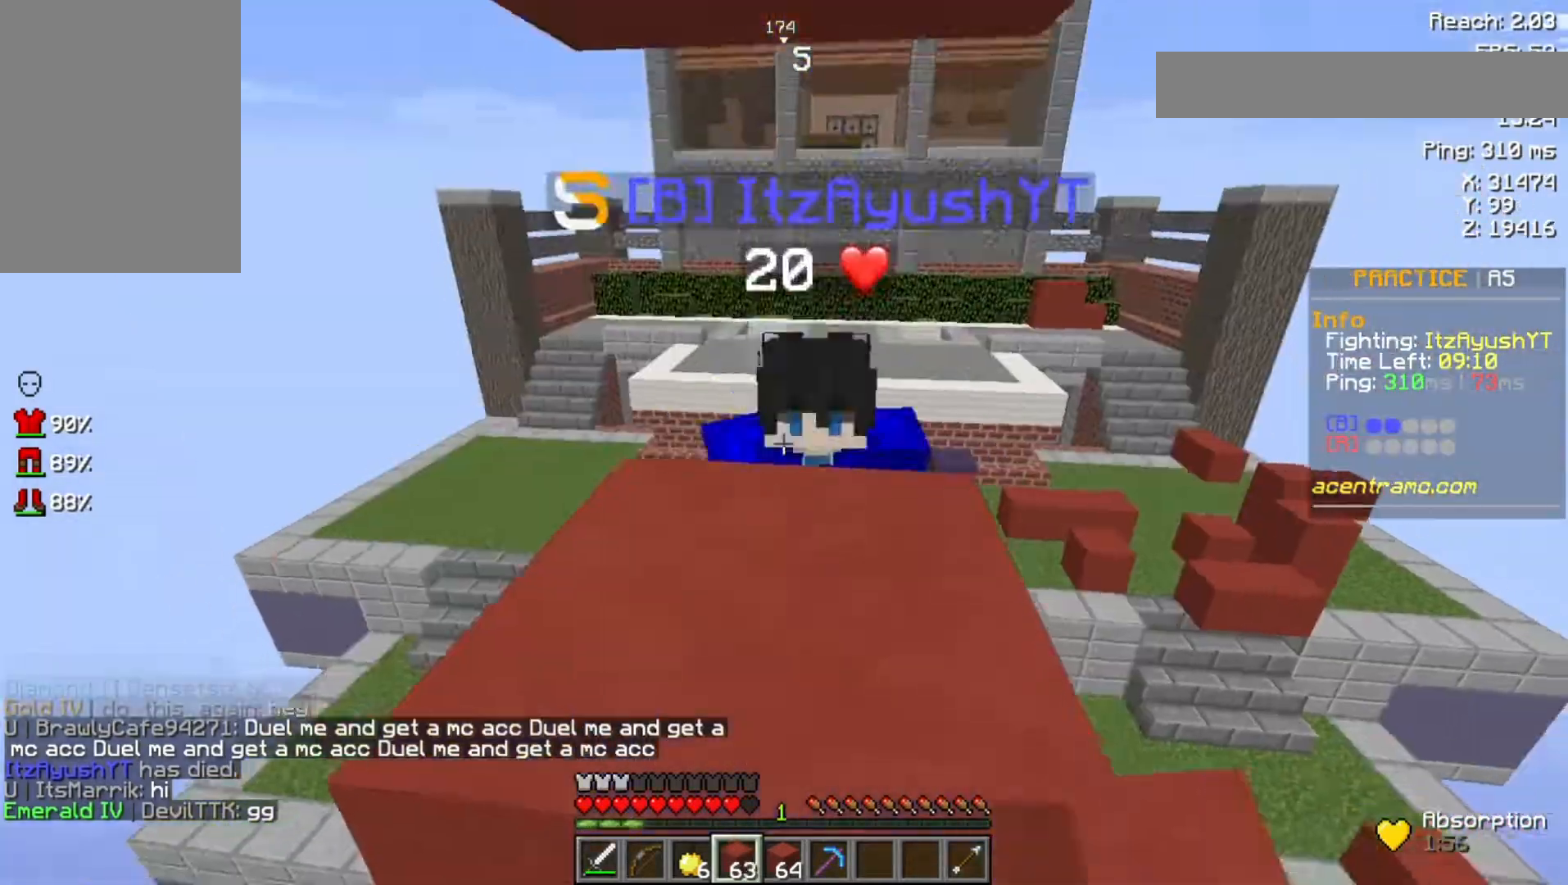
{"keys": ["w"], "mouse": ["left"], "events": [[33, "mouse_right", "up"], [200, "space", "down"], [333, "space", "up"], [500, "mouse_left", "down"]]}
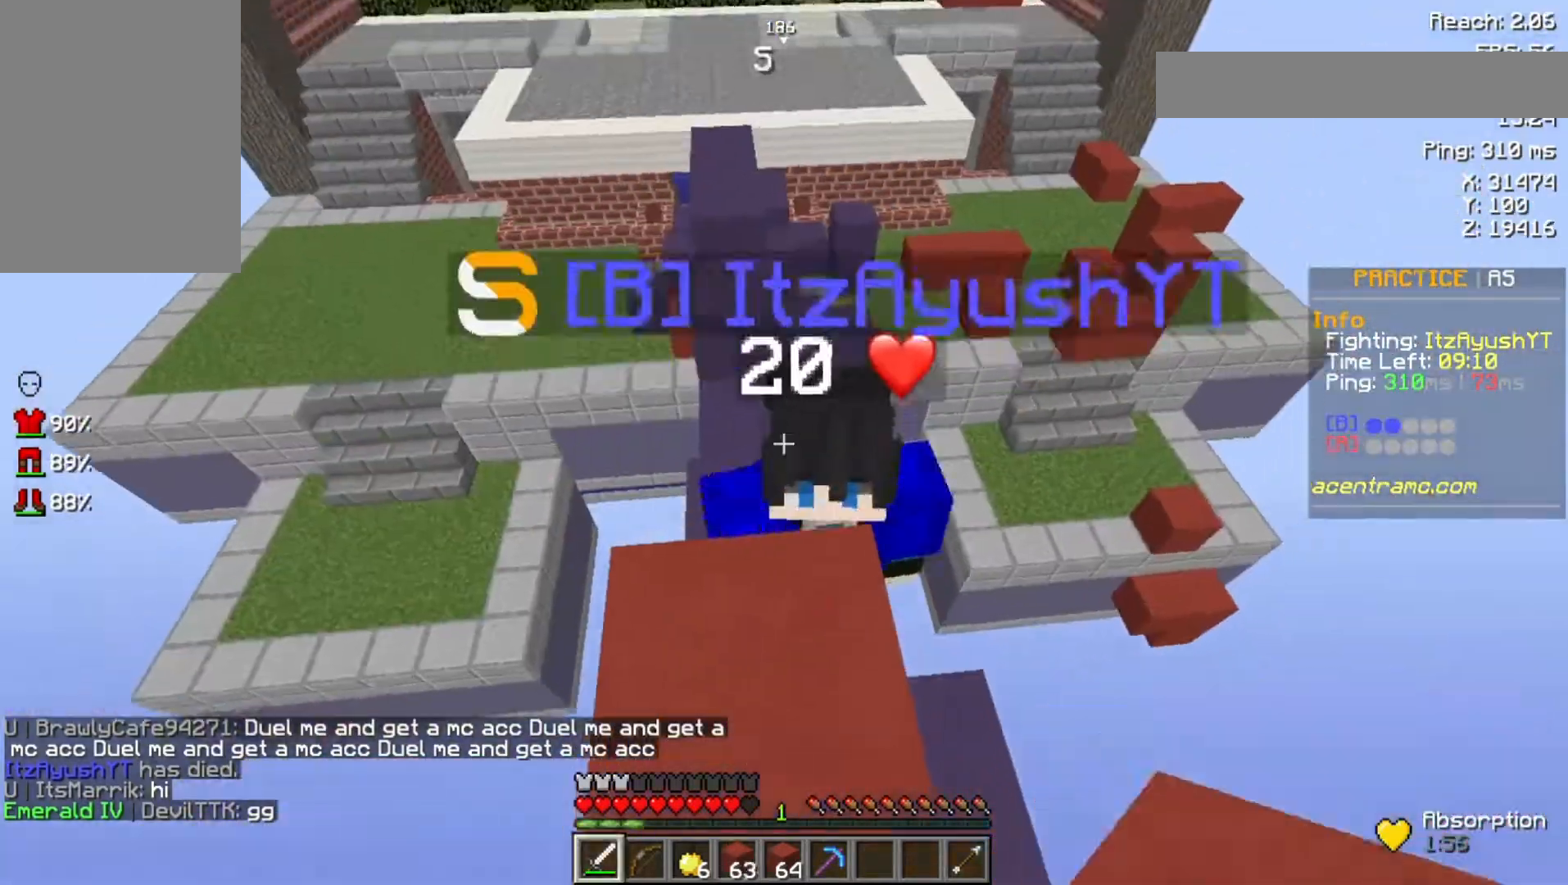
{"keys": [], "mouse": ["left"], "events": [[100, "mouse_left", "up"], [200, "mouse_left", "down"], [233, "mouse_left", "up"], [267, "w", "up"], [467, "mouse_left", "down"]]}
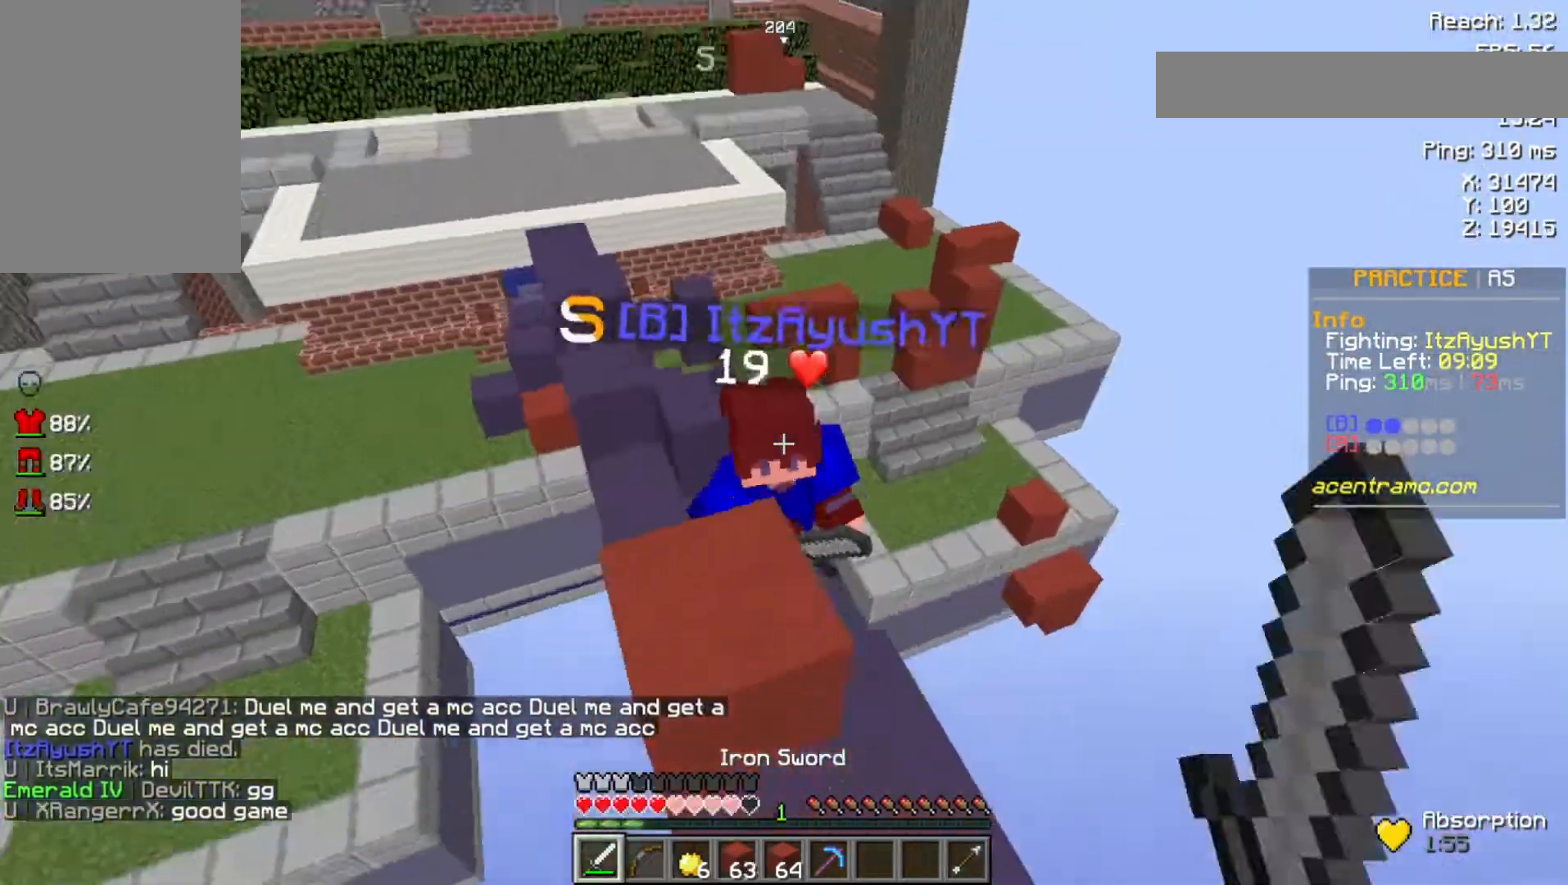
{"keys": ["space", "w"], "mouse": ["left"], "events": [[33, "mouse_left", "up"], [100, "w", "down"], [133, "mouse_left", "down"], [200, "mouse_left", "up"], [267, "mouse_left", "down"], [267, "space", "down"], [333, "mouse_left", "up"], [433, "mouse_left", "down"]]}
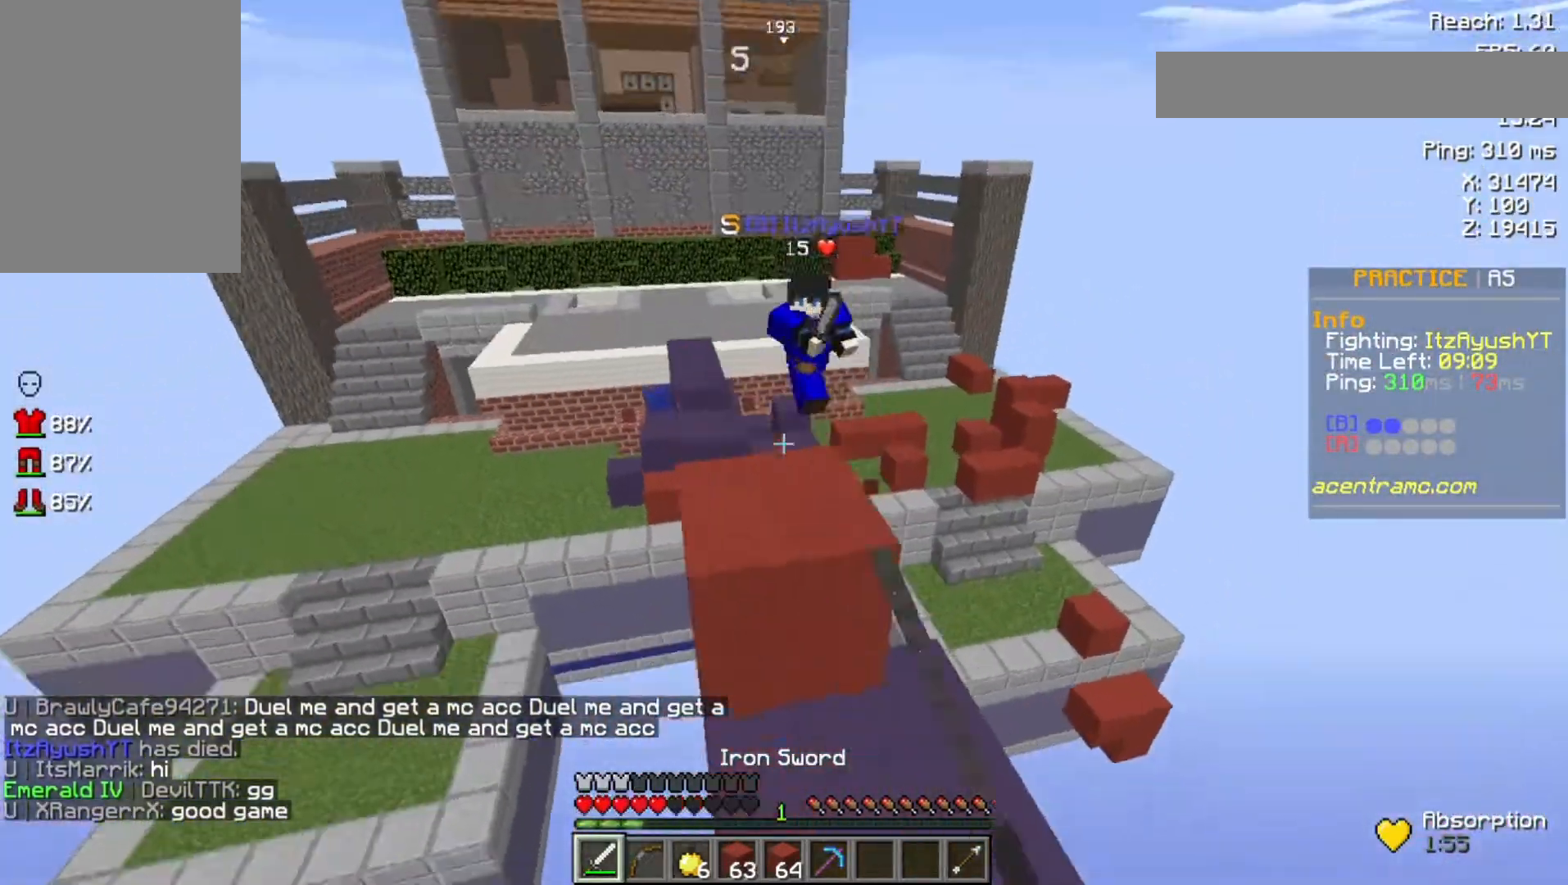
{"keys": ["space", "w"], "mouse": [], "events": [[67, "mouse_left", "up"], [333, "space", "up"], [433, "space", "down"]]}
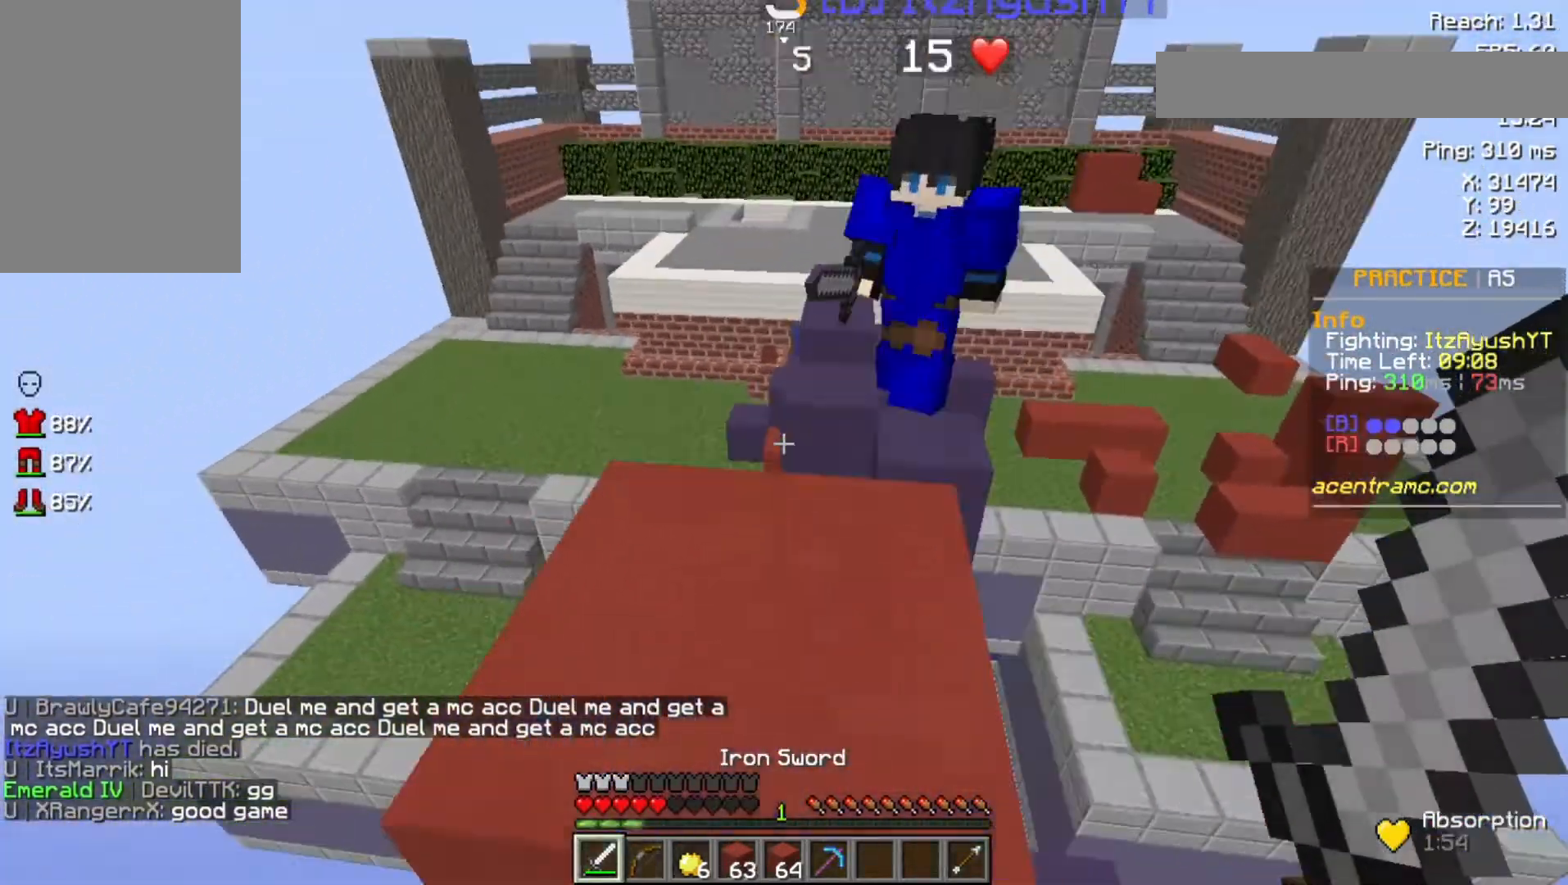
{"keys": ["w"], "mouse": ["left"], "events": [[167, "space", "up"], [300, "mouse_left", "down"], [400, "mouse_left", "up"], [500, "mouse_left", "down"]]}
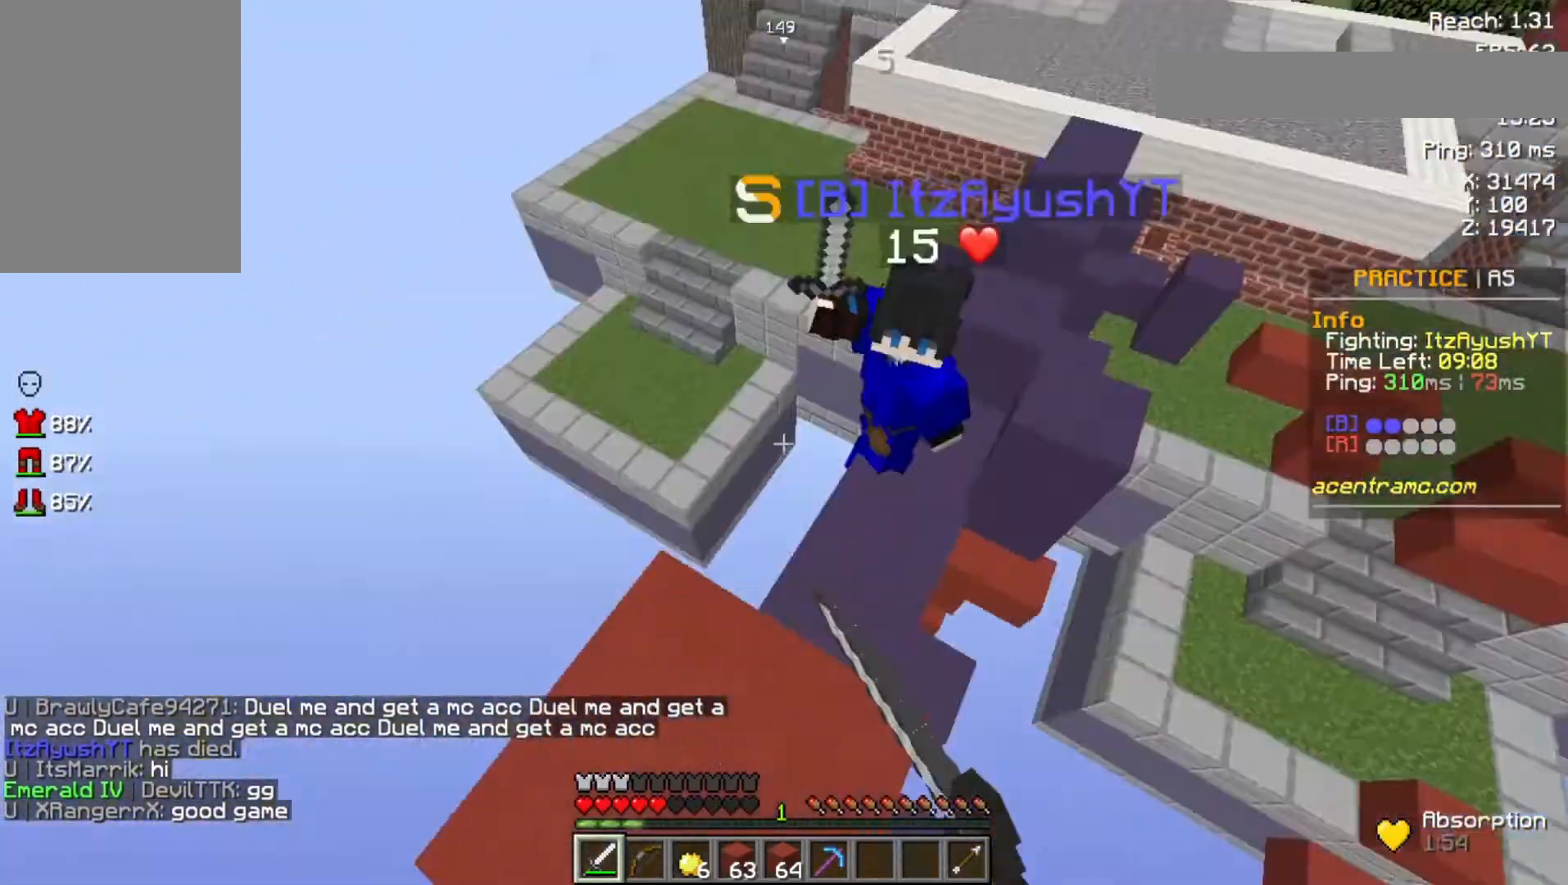
{"keys": [], "mouse": ["left"], "events": [[100, "mouse_left", "up"], [133, "mouse_left", "down"], [200, "mouse_left", "up"], [333, "mouse_left", "down"], [333, "w", "up"], [367, "mouse_left", "up"], [500, "mouse_left", "down"]]}
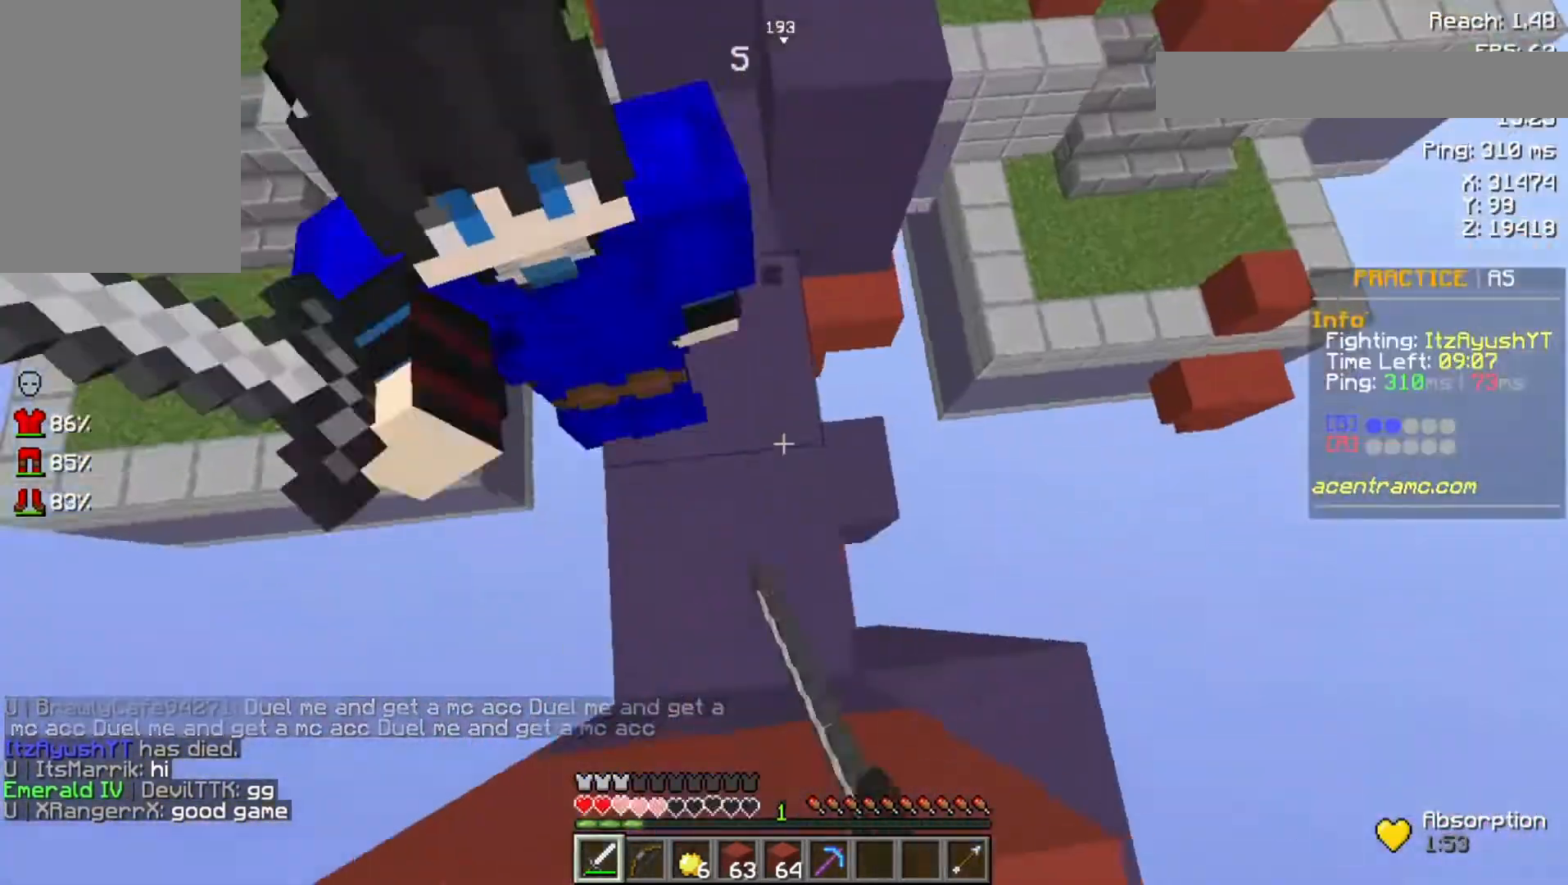
{"keys": ["w"], "mouse": ["left"], "events": [[33, "s", "down"], [100, "mouse_left", "up"], [133, "mouse_left", "down"], [133, "s", "up"], [233, "mouse_left", "up"], [267, "w", "down"], [300, "mouse_left", "down"], [367, "mouse_left", "up"], [433, "mouse_left", "down"]]}
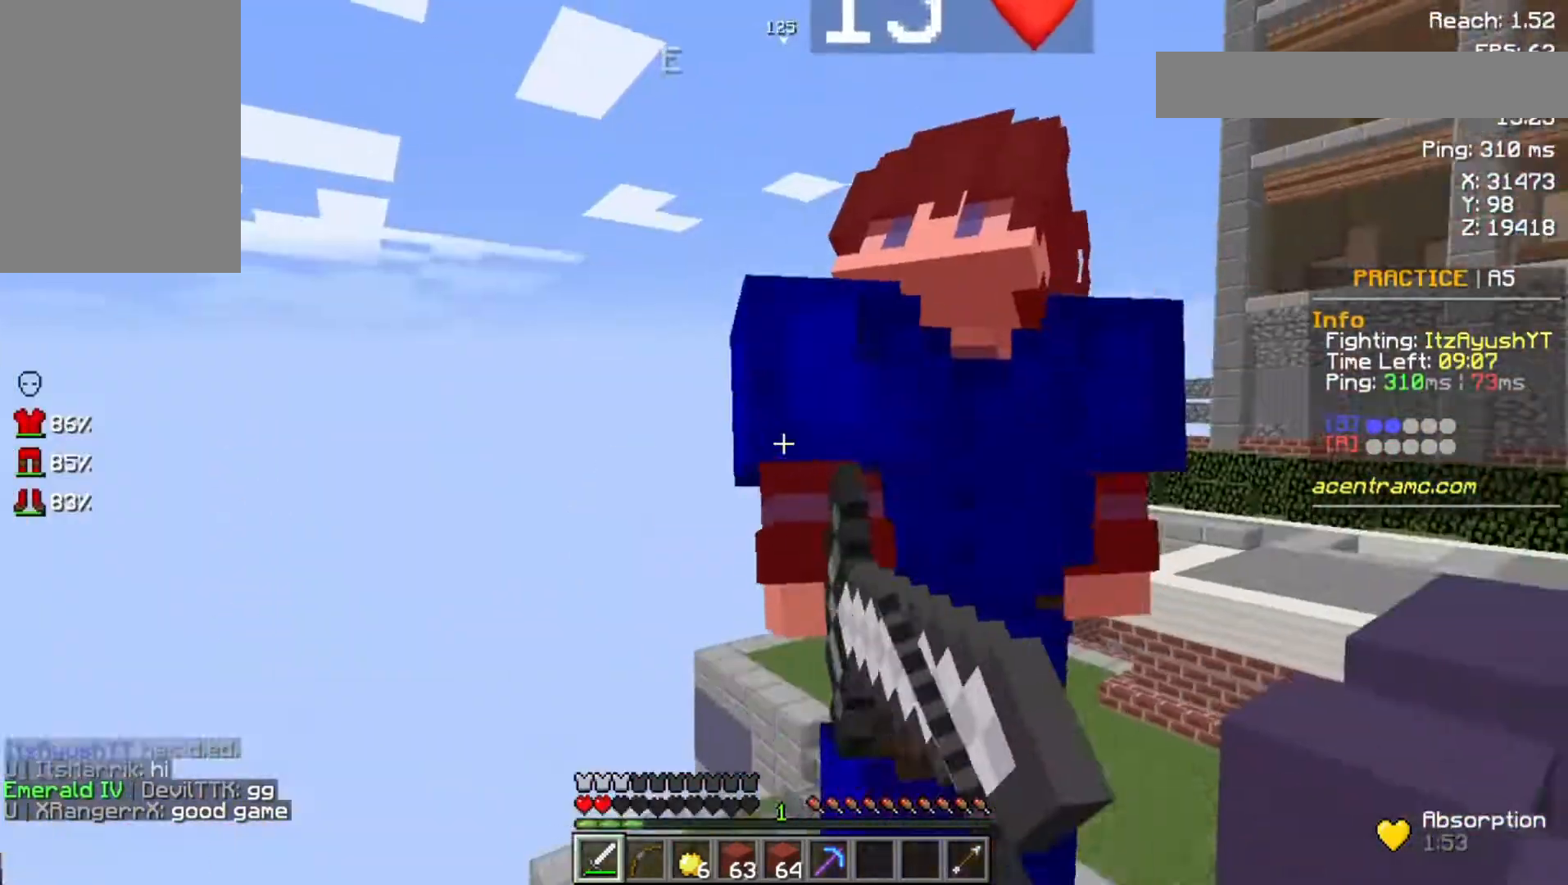
{"keys": ["w"], "mouse": ["left"], "events": [[33, "mouse_left", "up"], [67, "mouse_left", "down"], [167, "mouse_left", "up"], [300, "mouse_left", "down"], [333, "mouse_left", "up"], [433, "mouse_left", "down"]]}
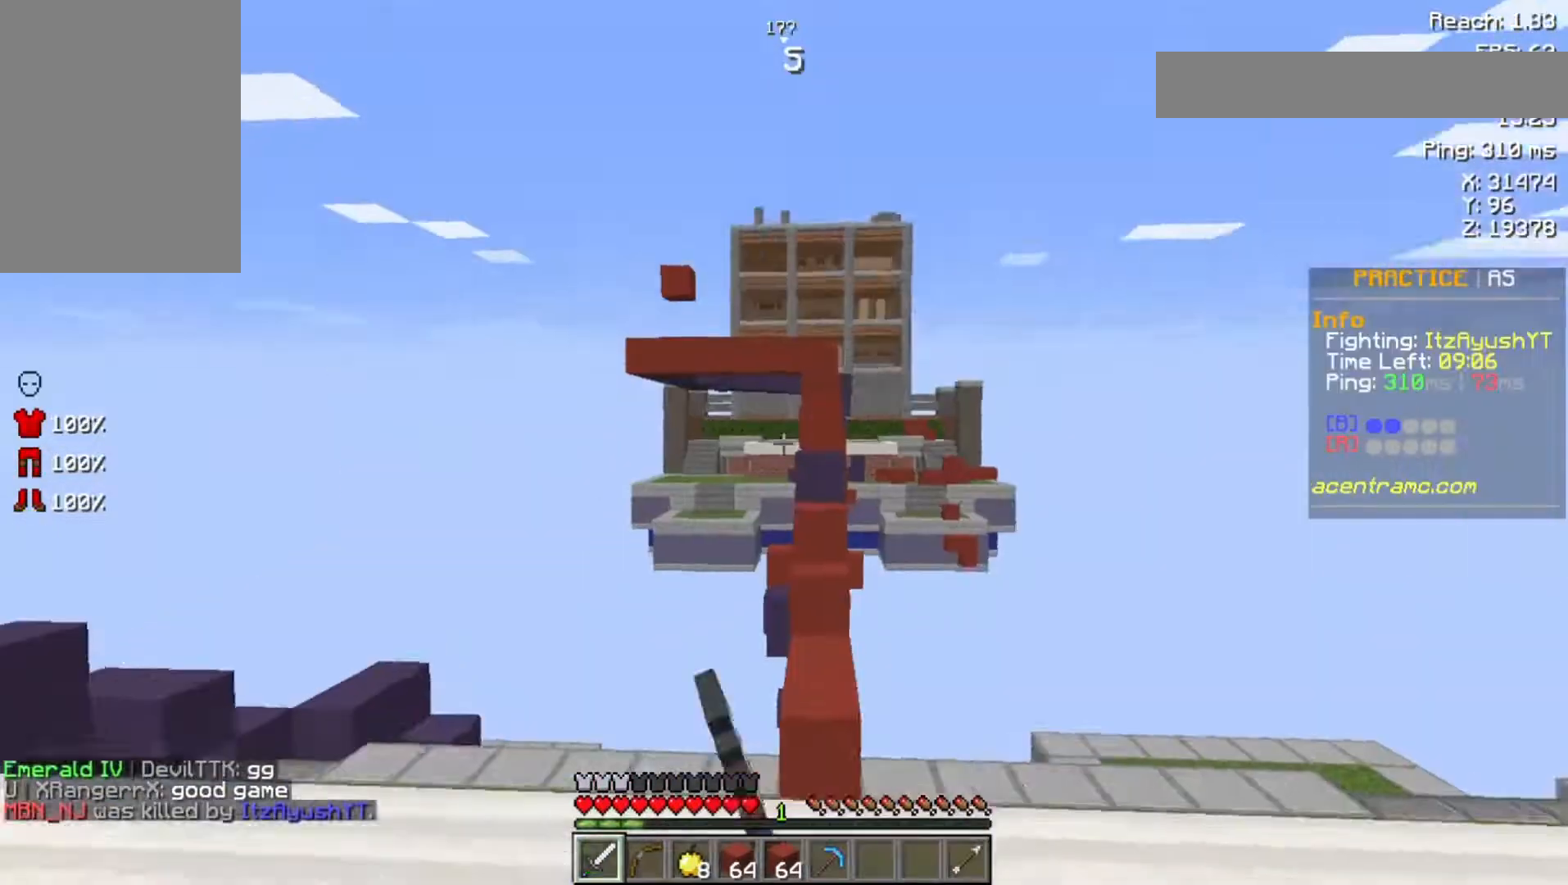
{"keys": ["space", "w"], "mouse": [], "events": [[33, "mouse_left", "up"], [67, "mouse_left", "down"], [167, "mouse_left", "up"], [500, "space", "down"]]}
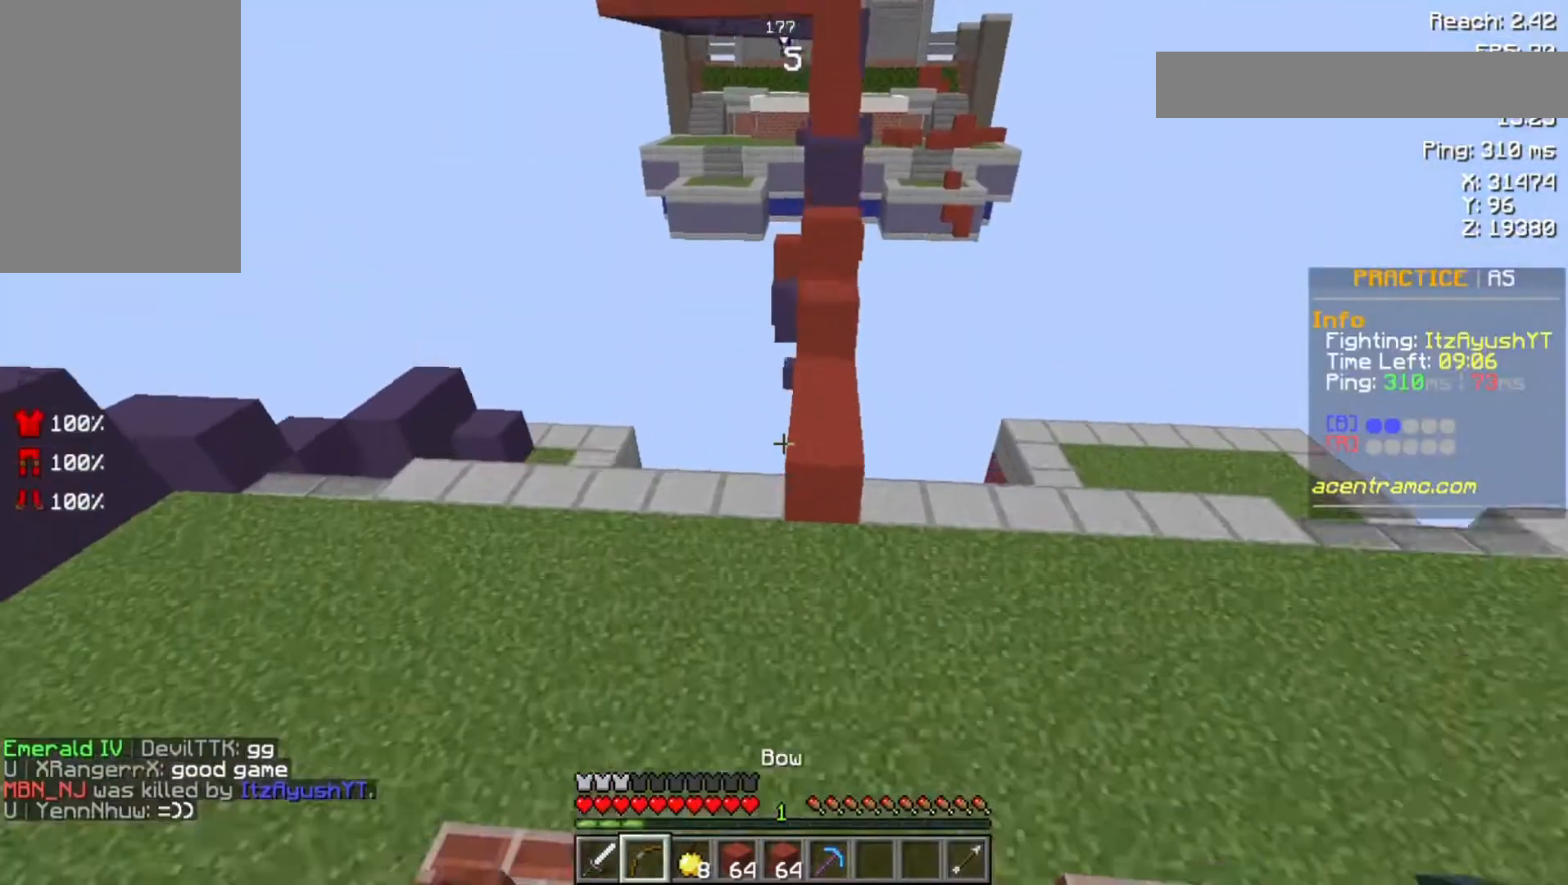
{"keys": ["w"], "mouse": [], "events": [[367, "space", "up"]]}
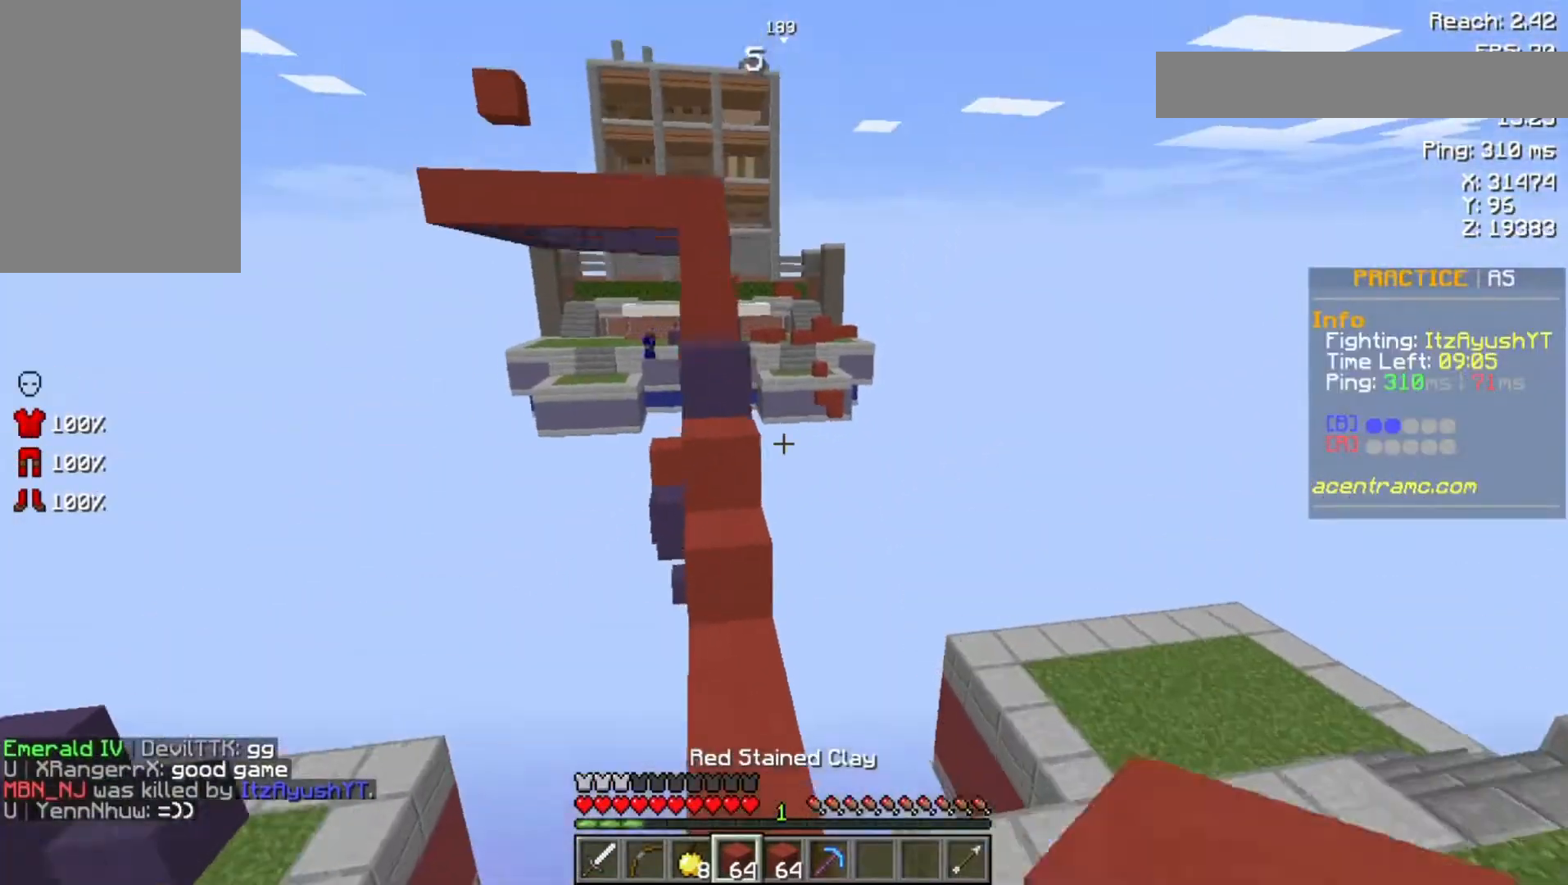
{"keys": ["space", "w"], "mouse": [], "events": [[133, "space", "down"]]}
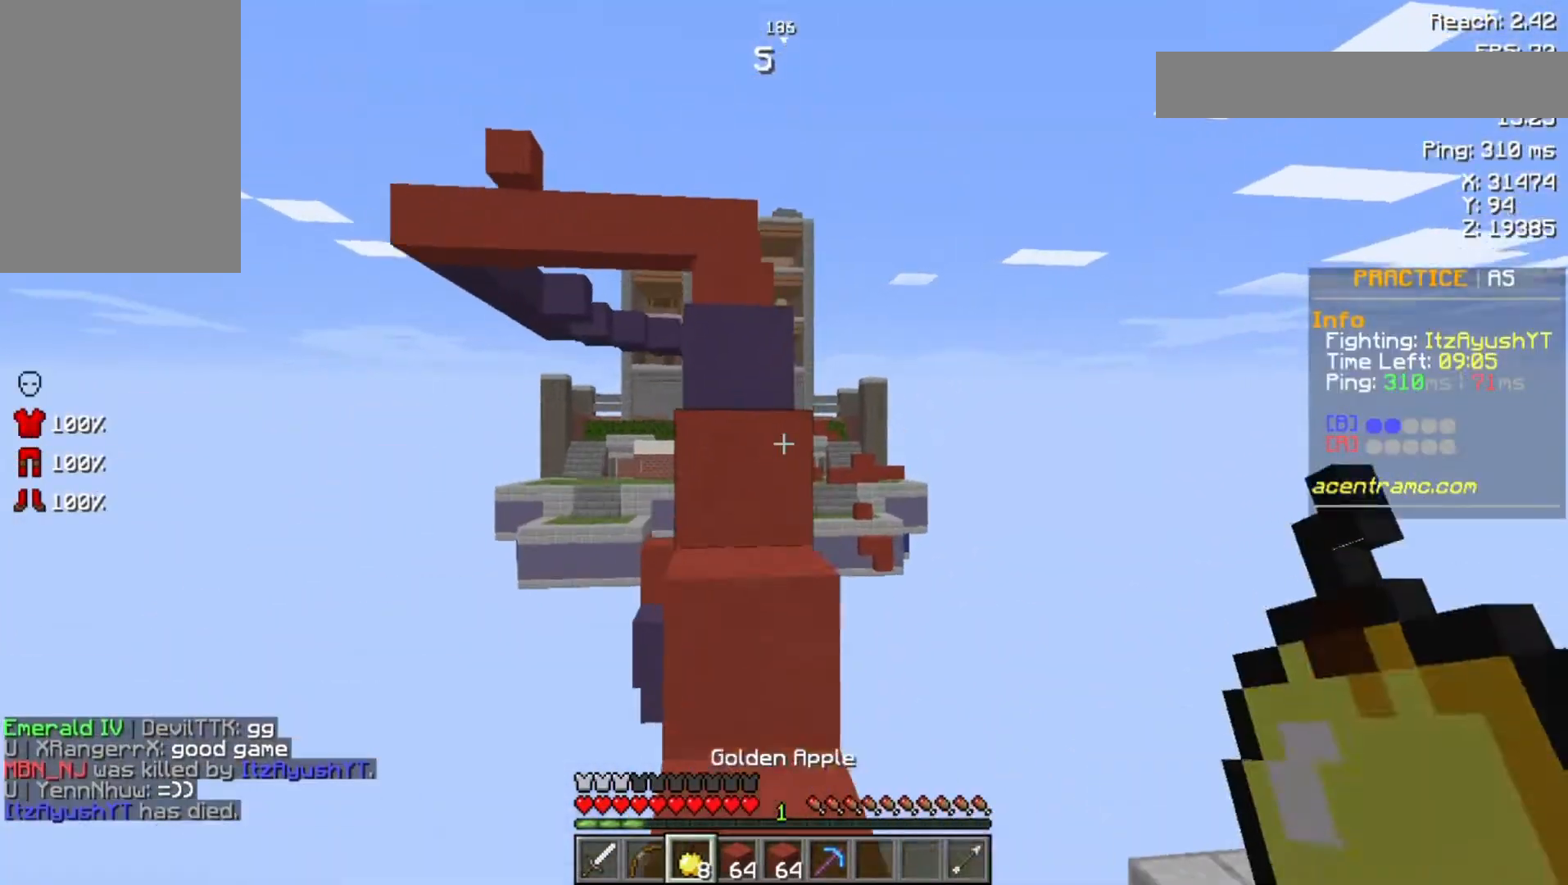
{"keys": ["w"], "mouse": ["right"], "events": [[100, "mouse_right", "down"], [100, "space", "up"]]}
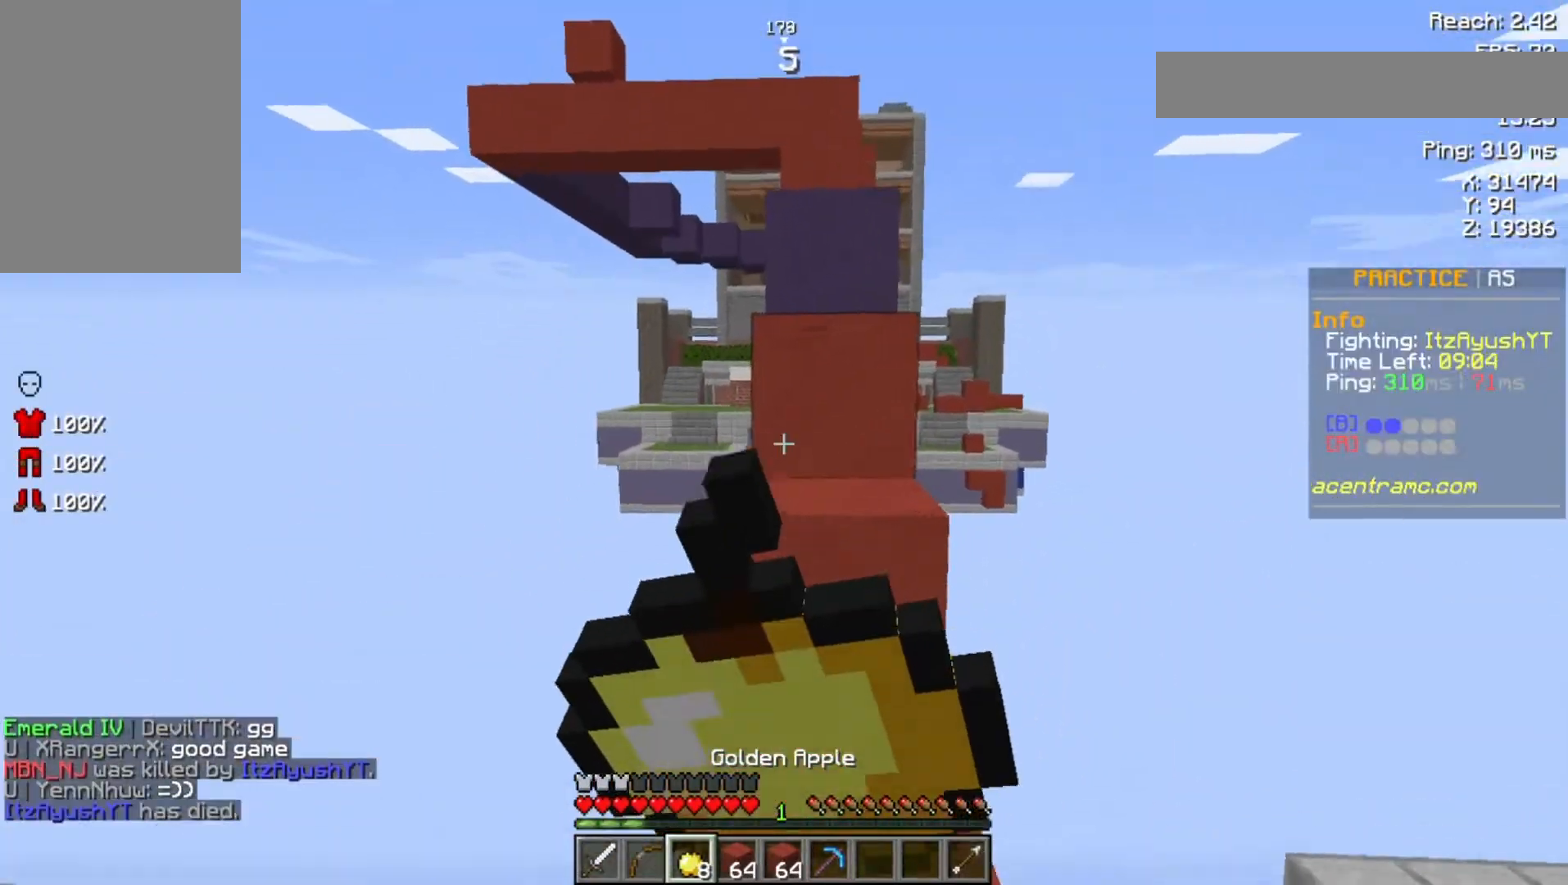
{"keys": ["w"], "mouse": ["right"], "events": []}
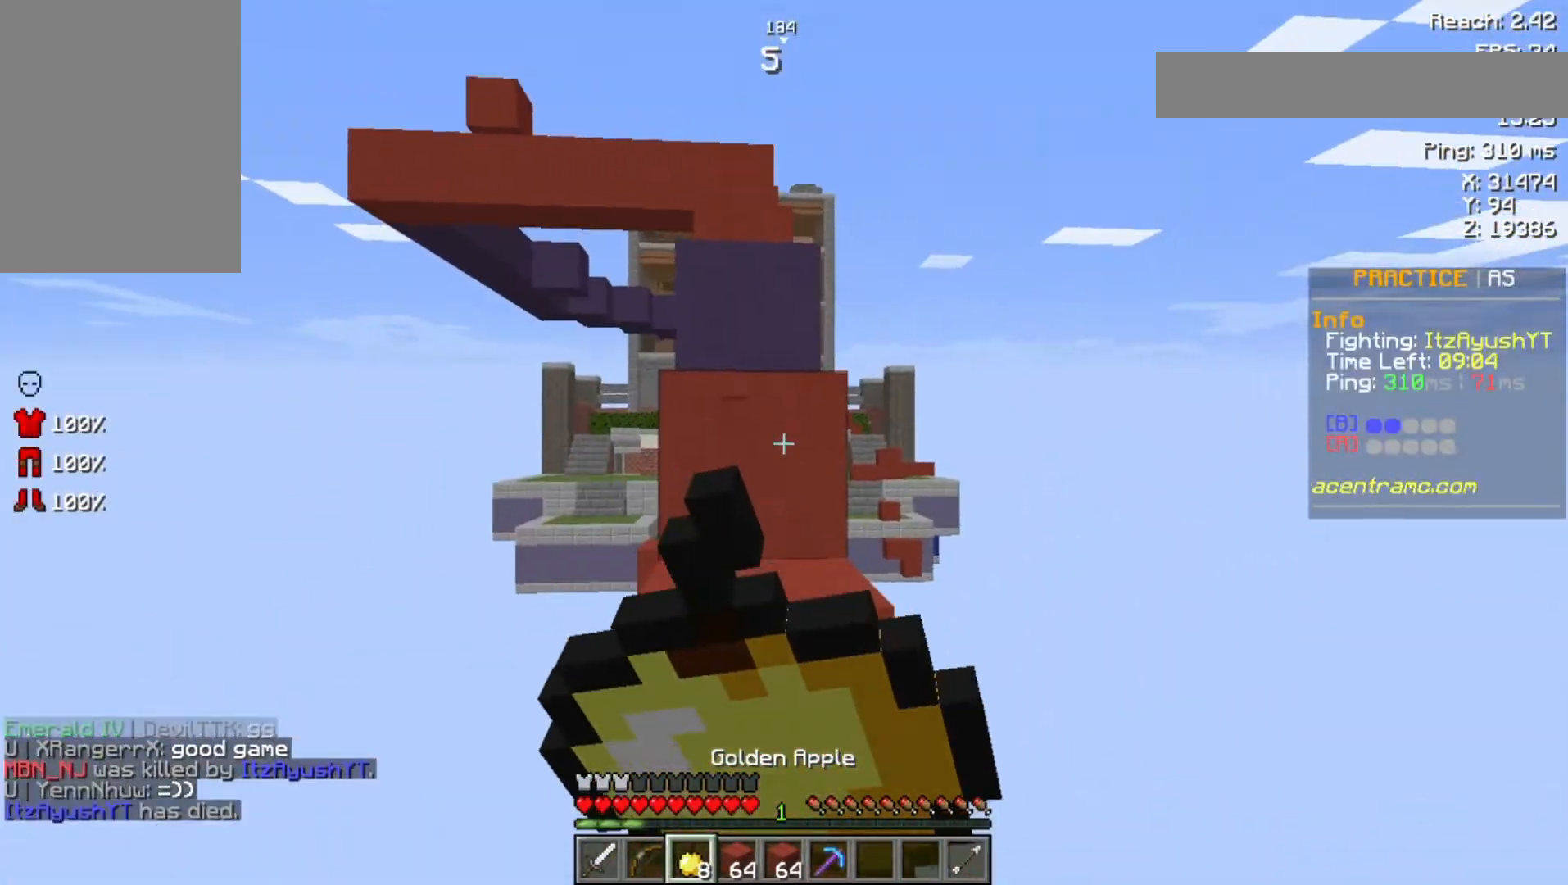
{"keys": ["w"], "mouse": ["right"], "events": []}
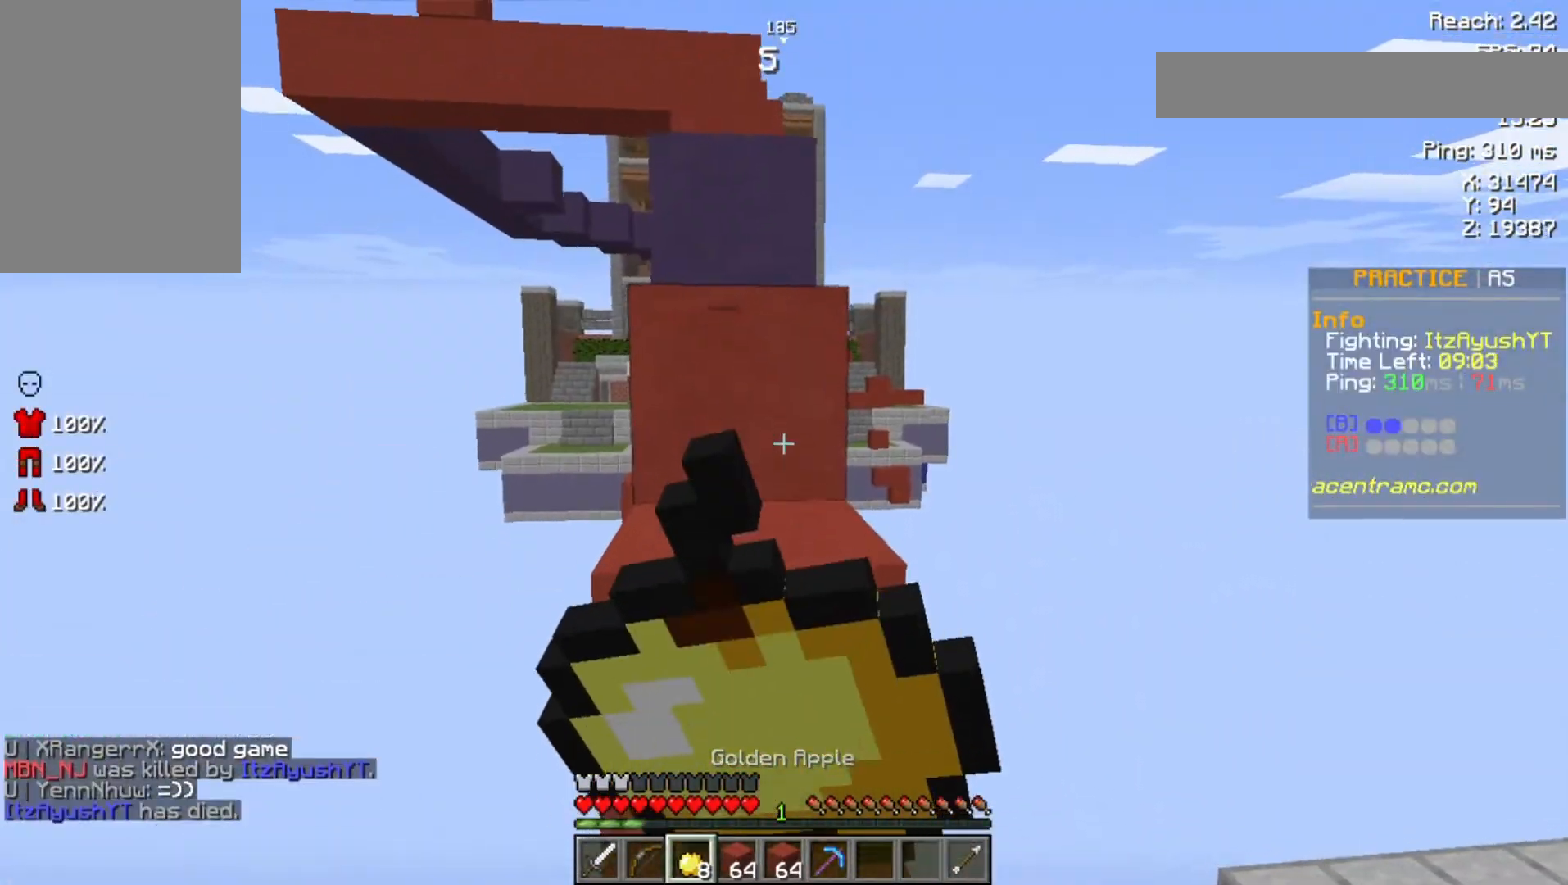
{"keys": ["w"], "mouse": [], "events": [[433, "mouse_right", "up"]]}
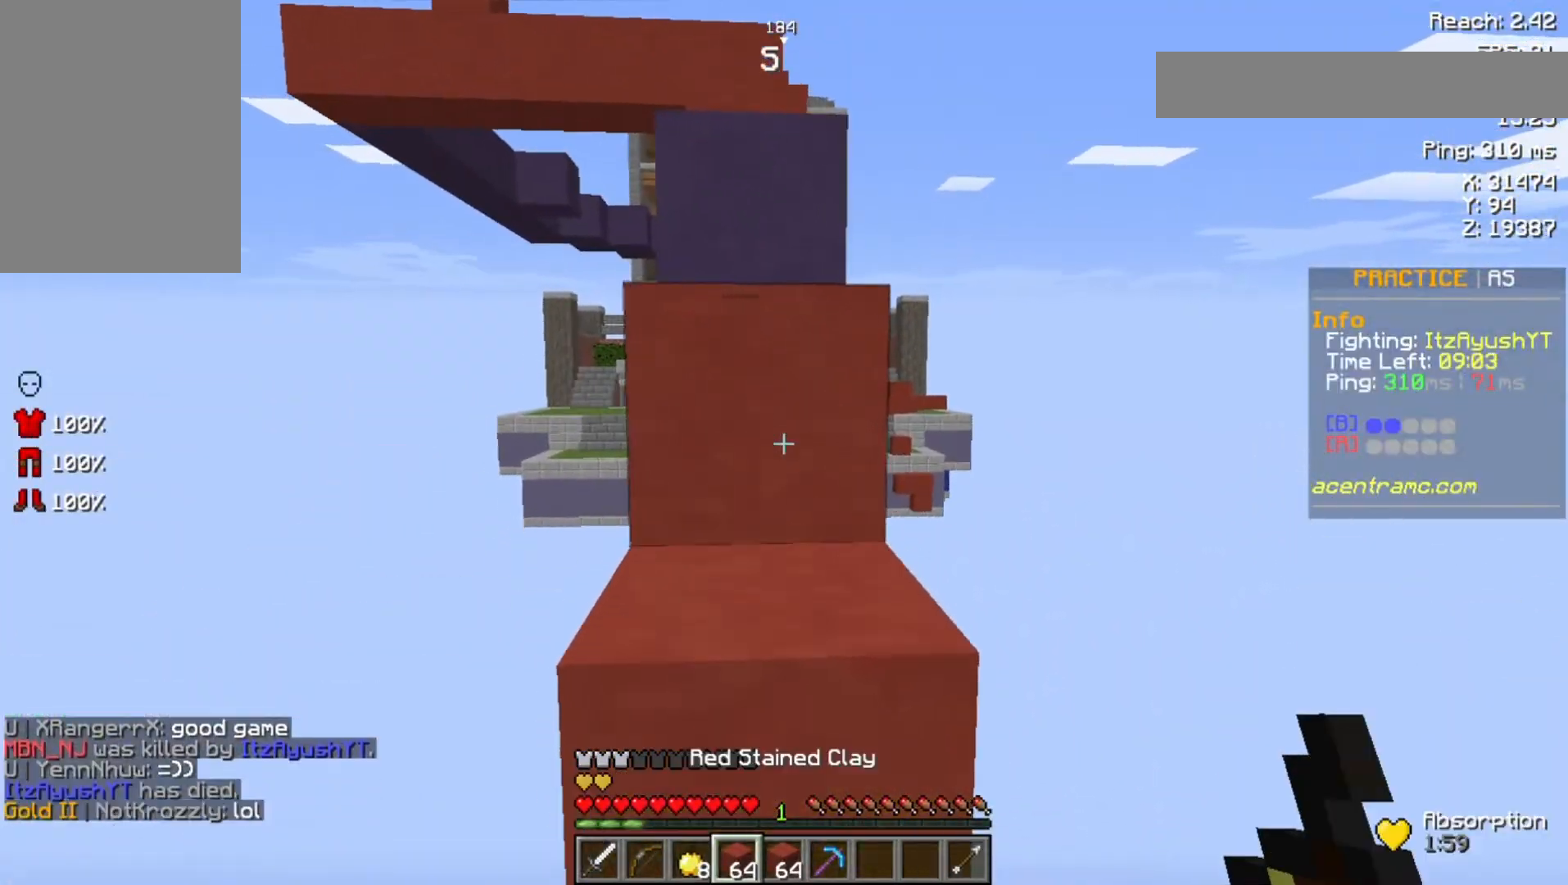
{"keys": ["space", "w"], "mouse": [], "events": [[67, "space", "down"]]}